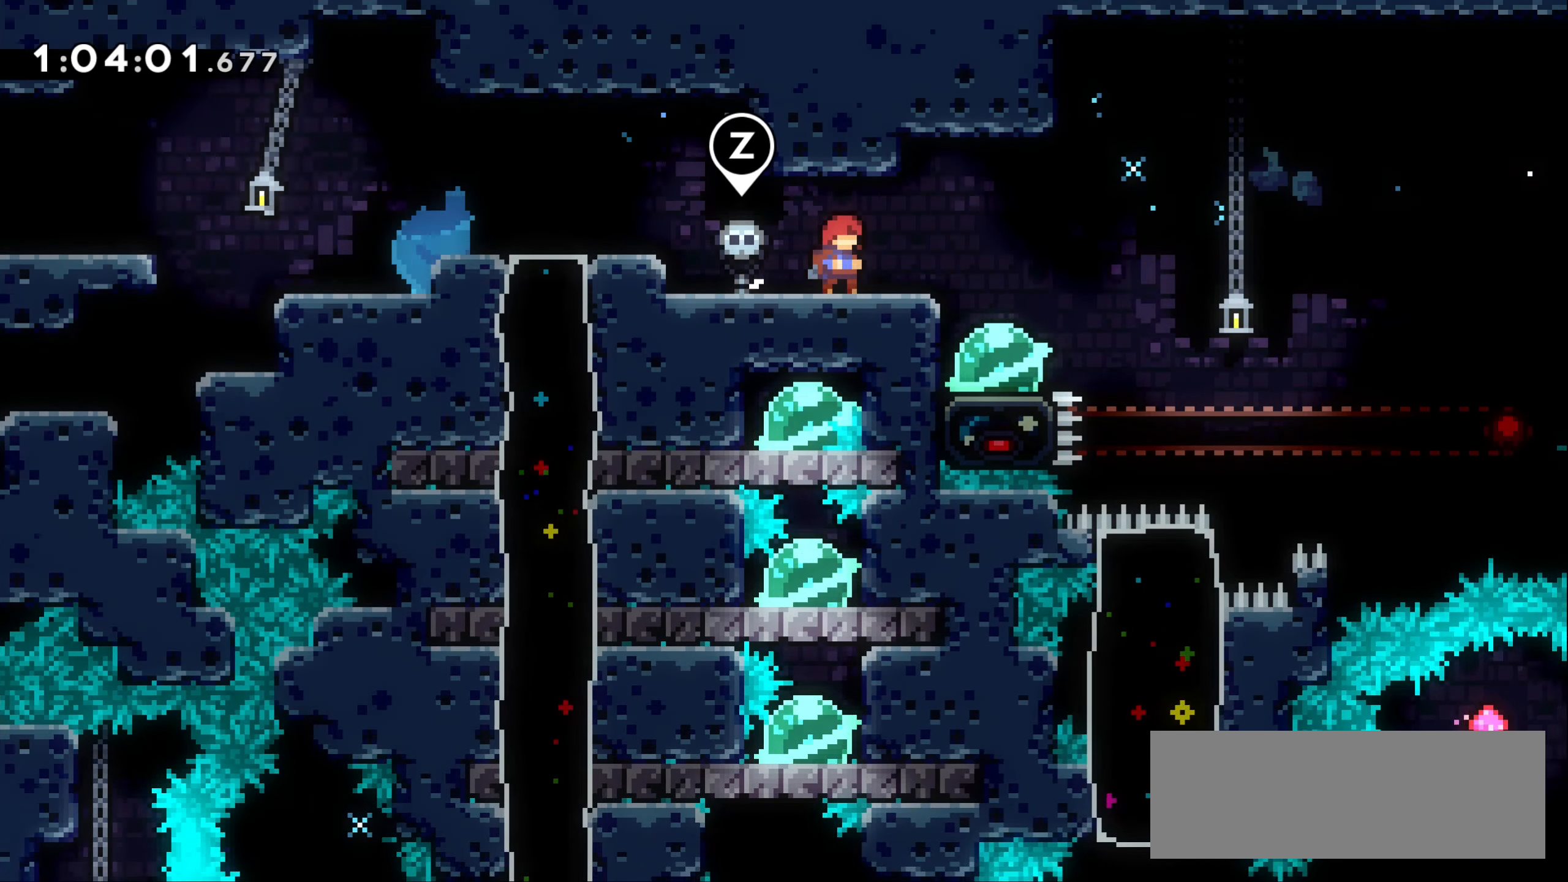
Gameplay with keyboard; each line is a JSON object with the keys held at the frame after it. "events" lists presses ("down") and releases ("up") of "dash", "demo", "down", "grab", "jump1", "jump2", "left", "right" and "up" between this image and that frame as [ms after this image, input, new state], when the widget could be followed in between. No other keys are recorded. Mouse input is not recorded. Key names are as the overlay labels them; some are game actions (e.g. jump) rather than physical keys.
{"keys": ["jump1", "left"], "events": [[250, "left", "down"], [450, "jump1", "down"]]}
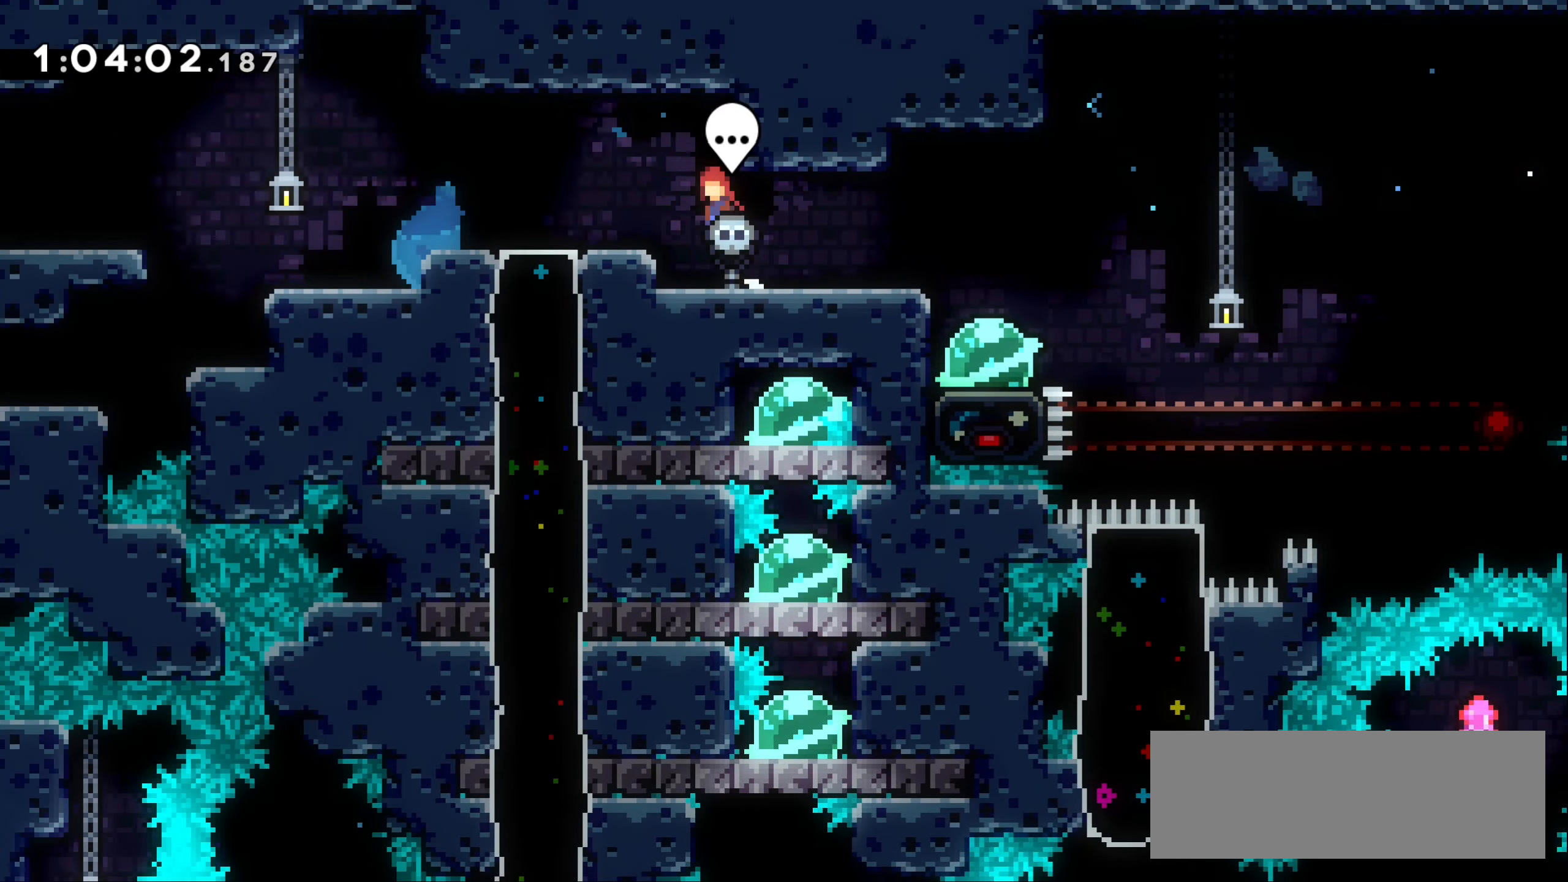
{"keys": [], "events": [[50, "jump1", "up"], [133, "left", "up"], [233, "right", "down"], [400, "right", "up"]]}
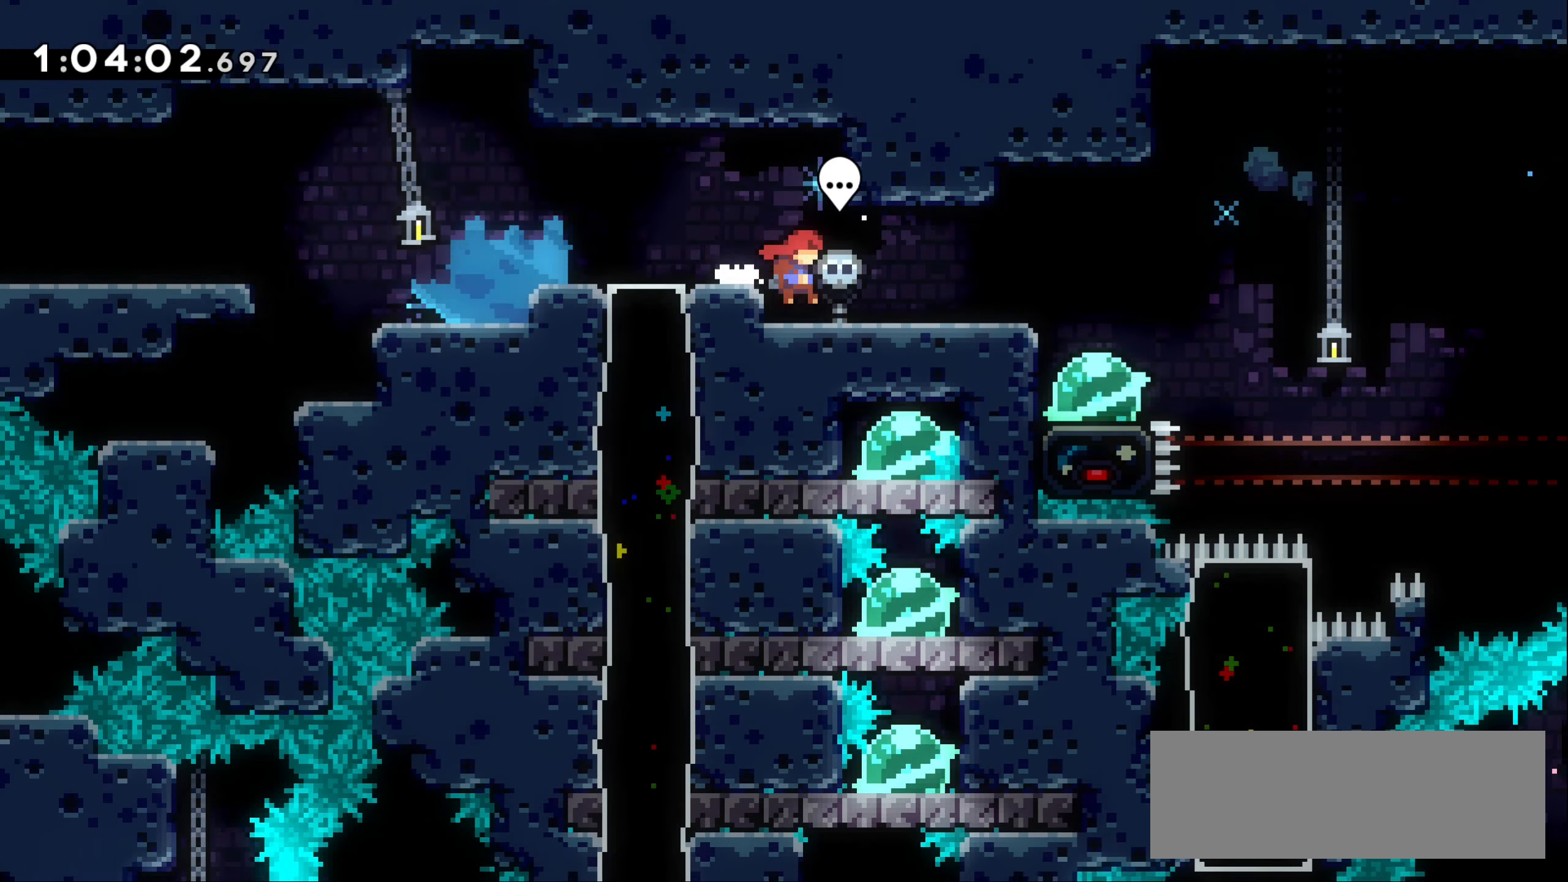
{"keys": [], "events": [[17, "right", "down"], [233, "right", "up"]]}
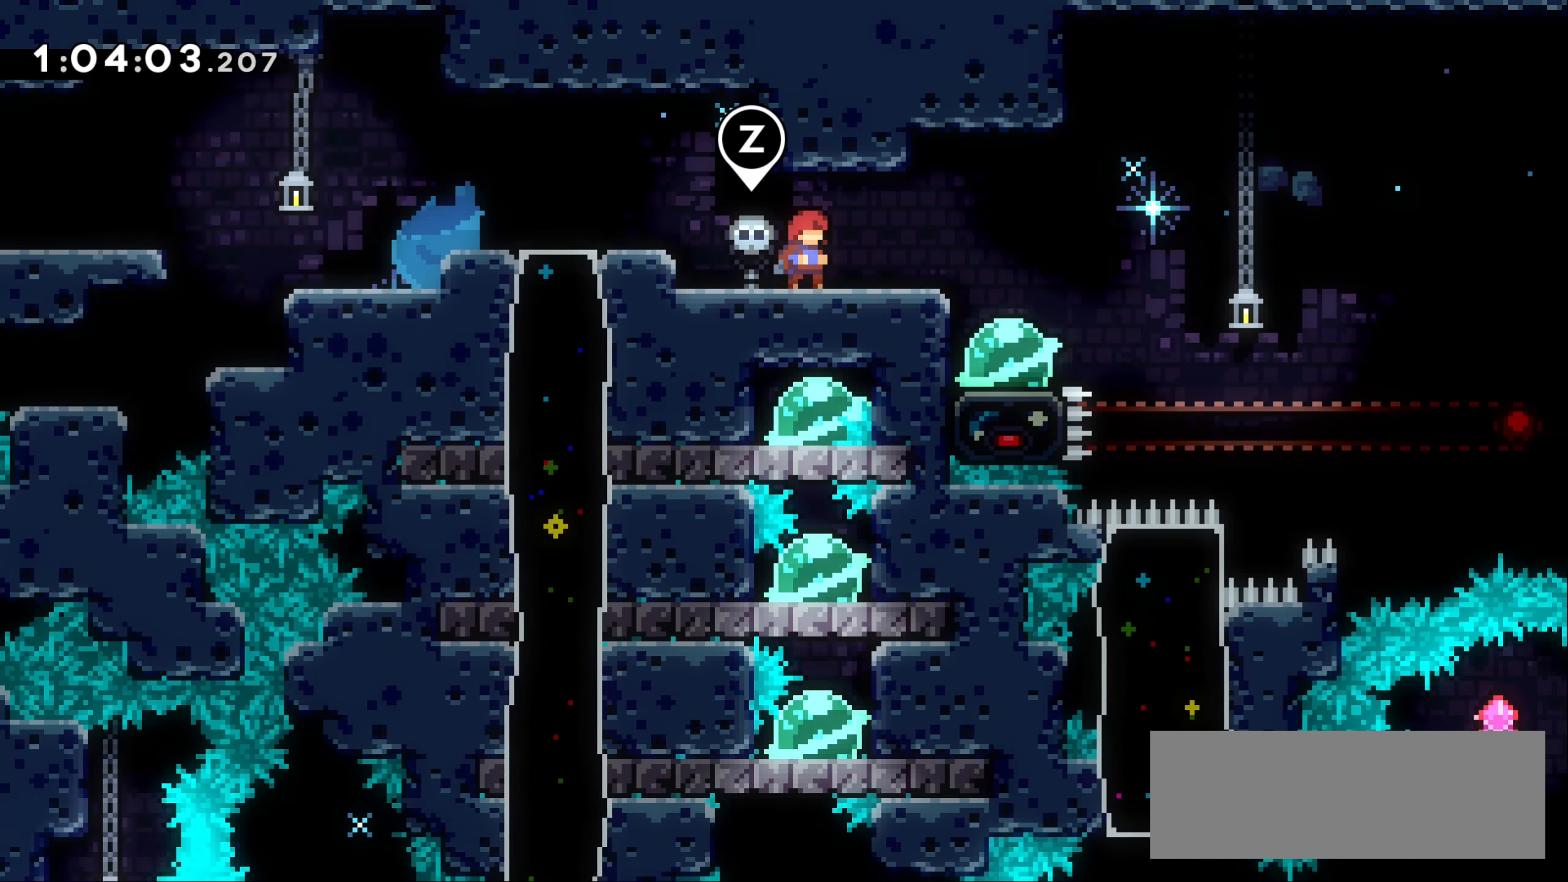
{"keys": [], "events": [[133, "down", "down"], [217, "down", "up"], [283, "down", "down"], [400, "down", "up"]]}
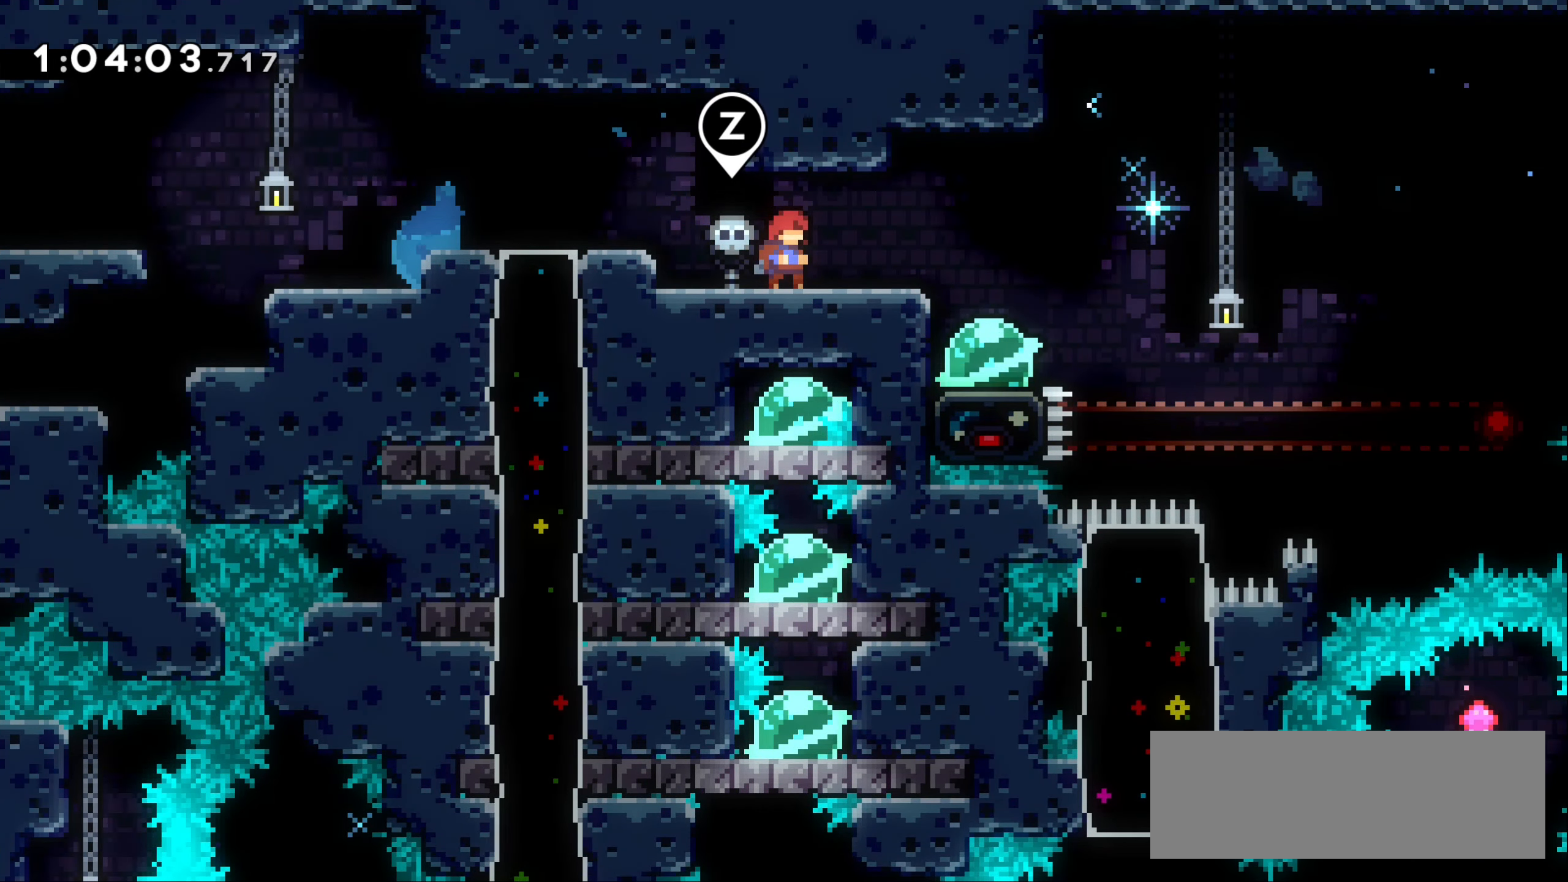
{"keys": [], "events": [[334, "dash", "down"], [334, "down", "down"], [434, "dash", "up"], [467, "down", "up"]]}
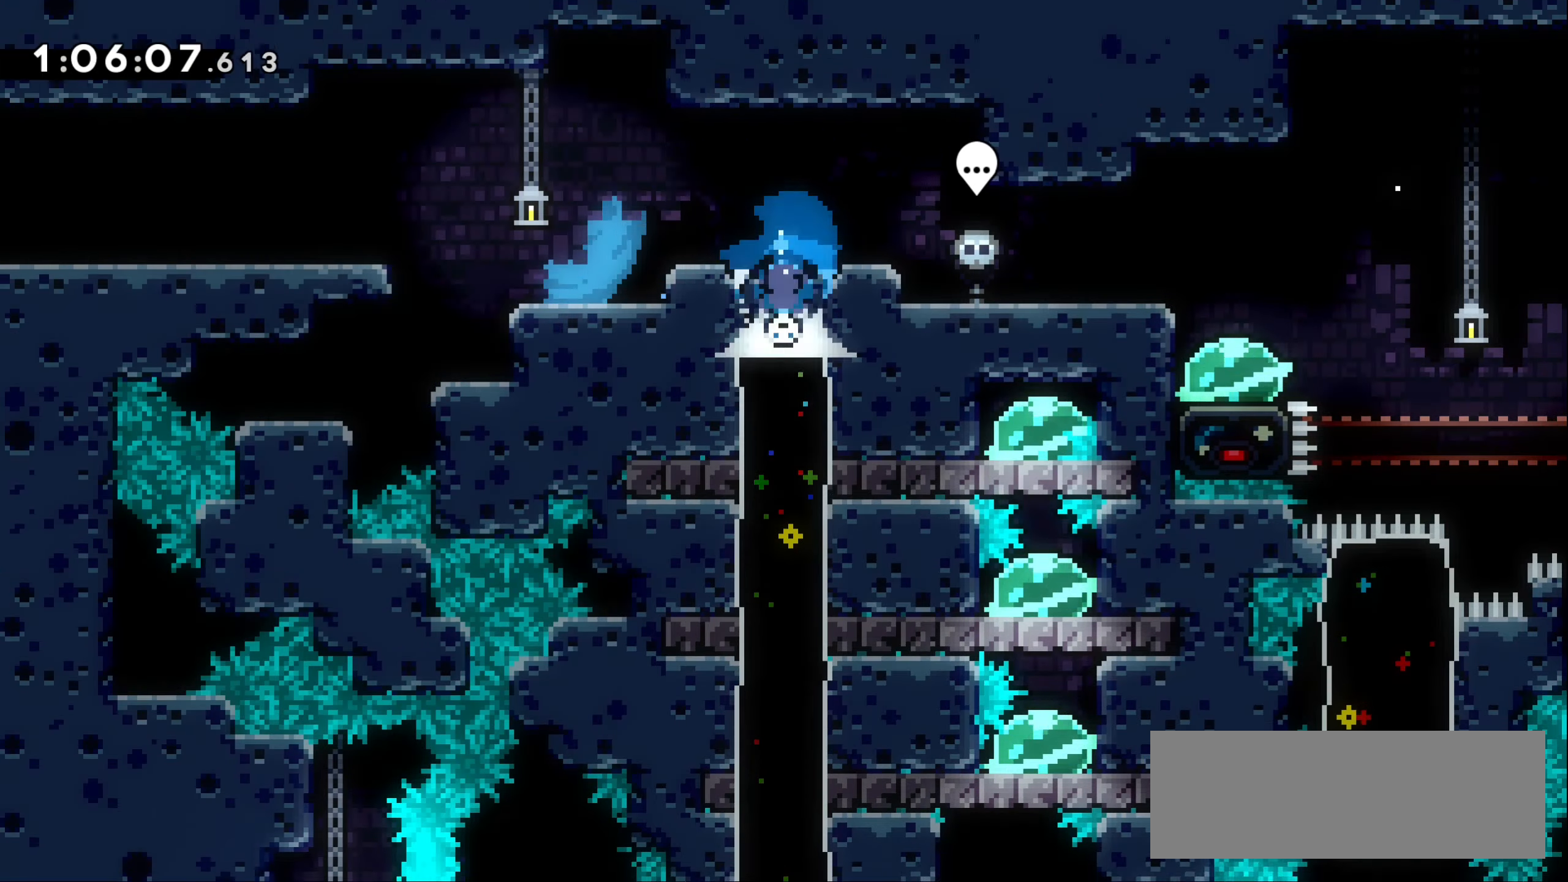
{"keys": [], "events": []}
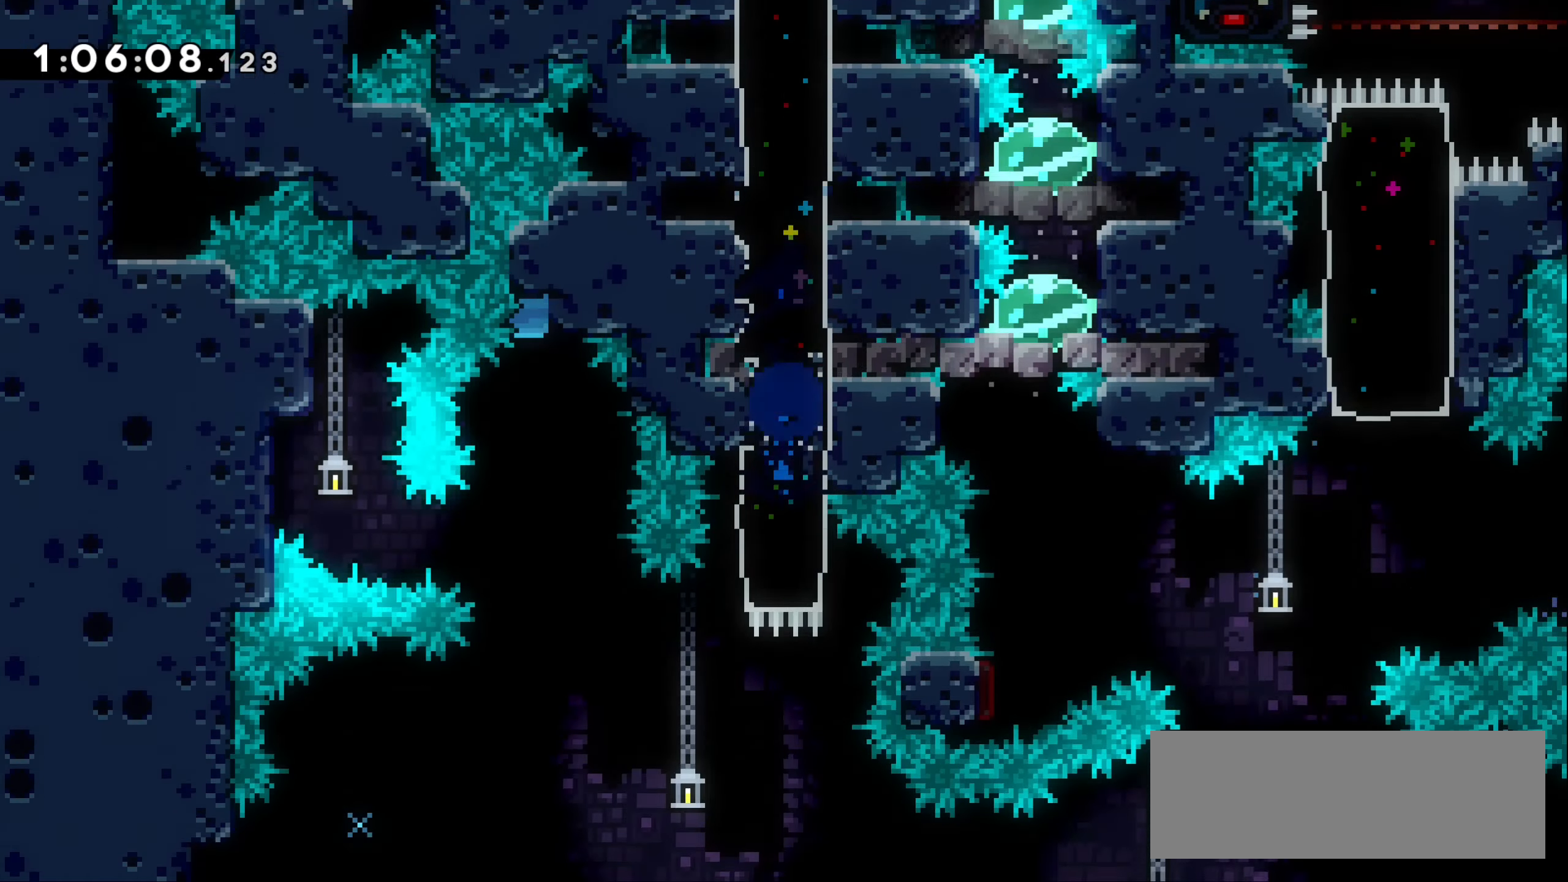
{"keys": ["dash", "right"], "events": [[250, "right", "down"], [417, "dash", "down"]]}
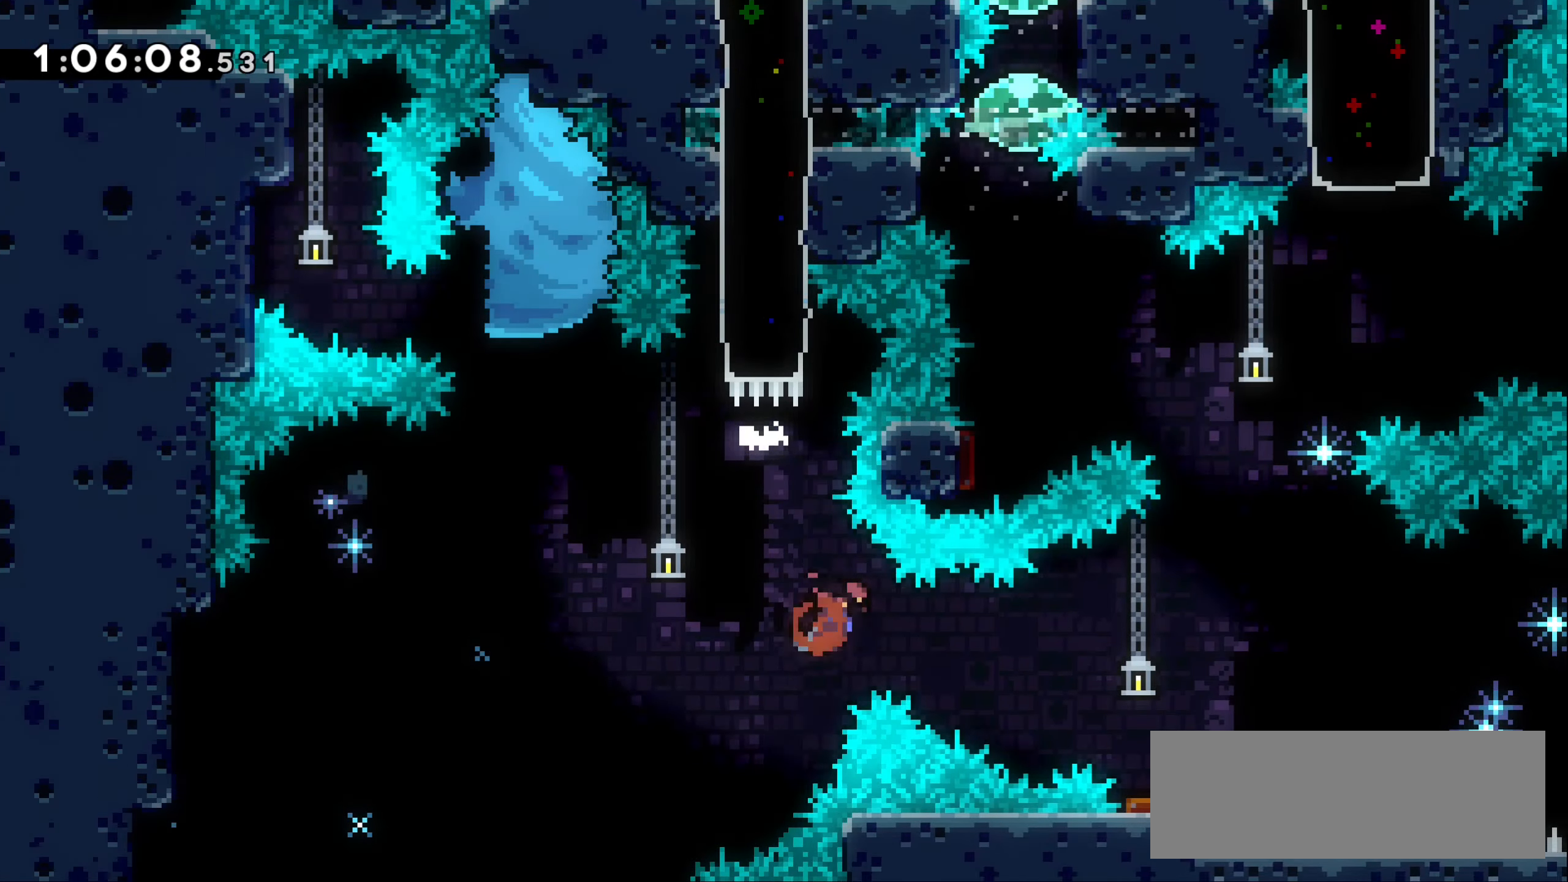
{"keys": ["right"], "events": [[34, "dash", "up"], [300, "right", "up"], [484, "right", "down"]]}
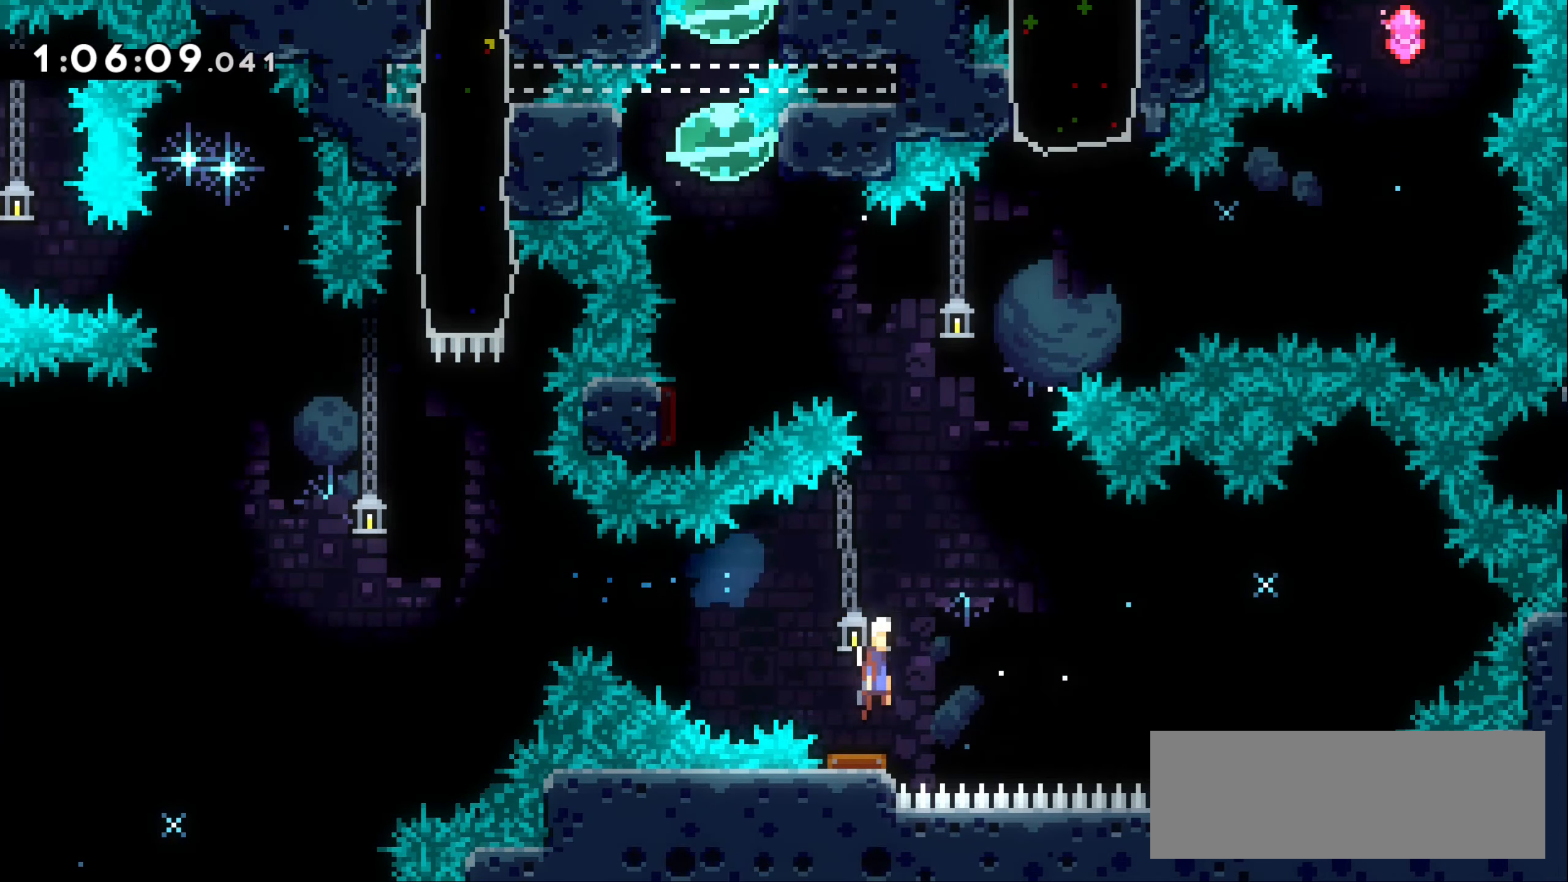
{"keys": ["dash", "left", "up"], "events": [[284, "right", "up"], [334, "dash", "down"], [334, "left", "down"], [350, "up", "down"]]}
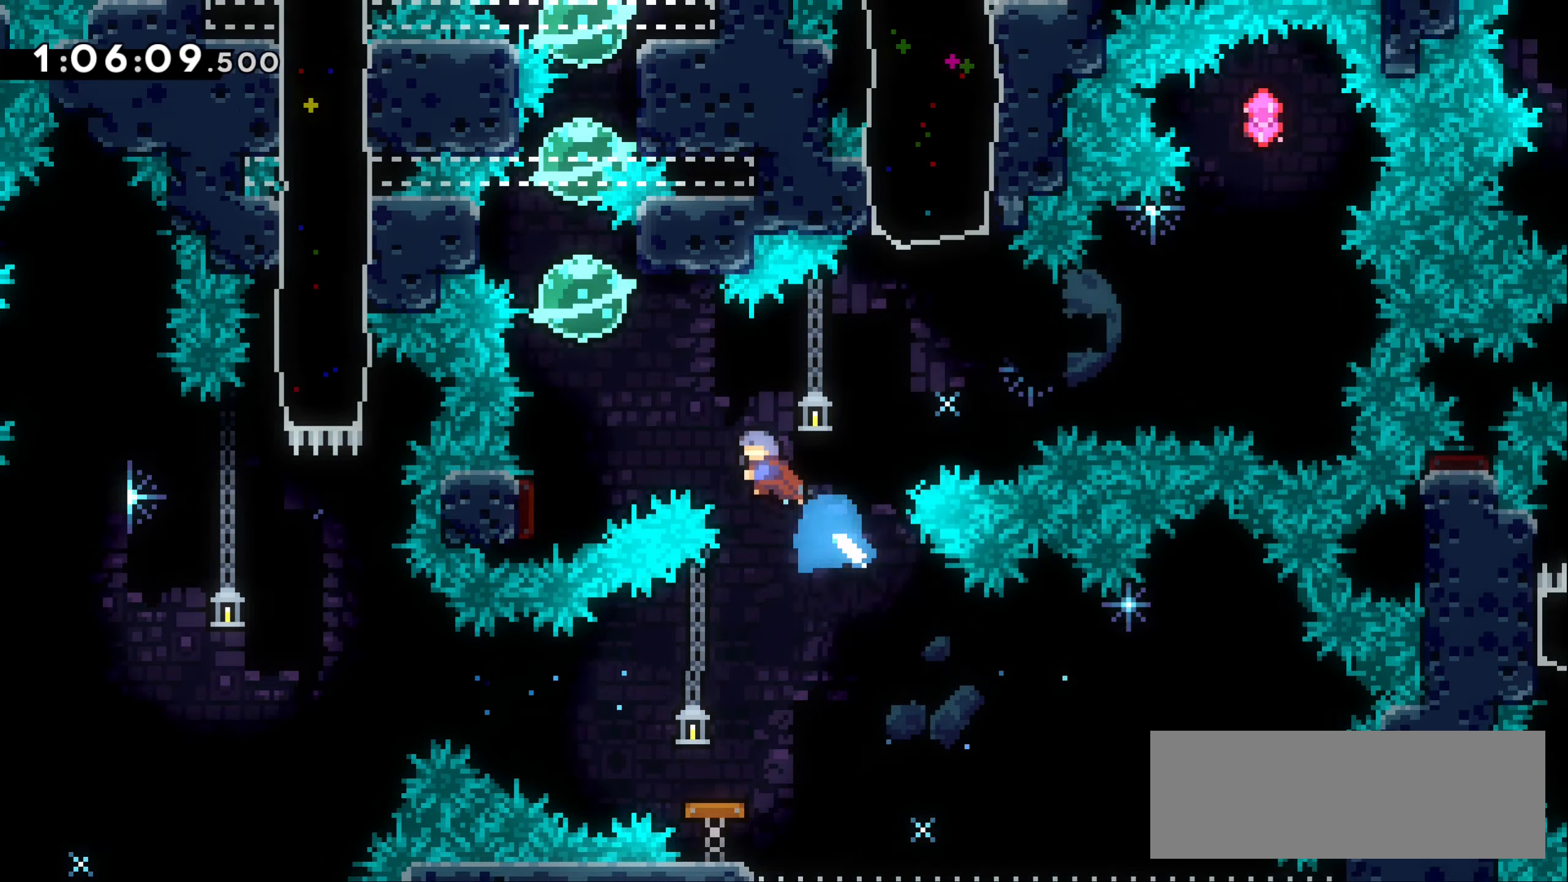
{"keys": [], "events": [[50, "dash", "up"], [184, "up", "up"], [200, "left", "up"]]}
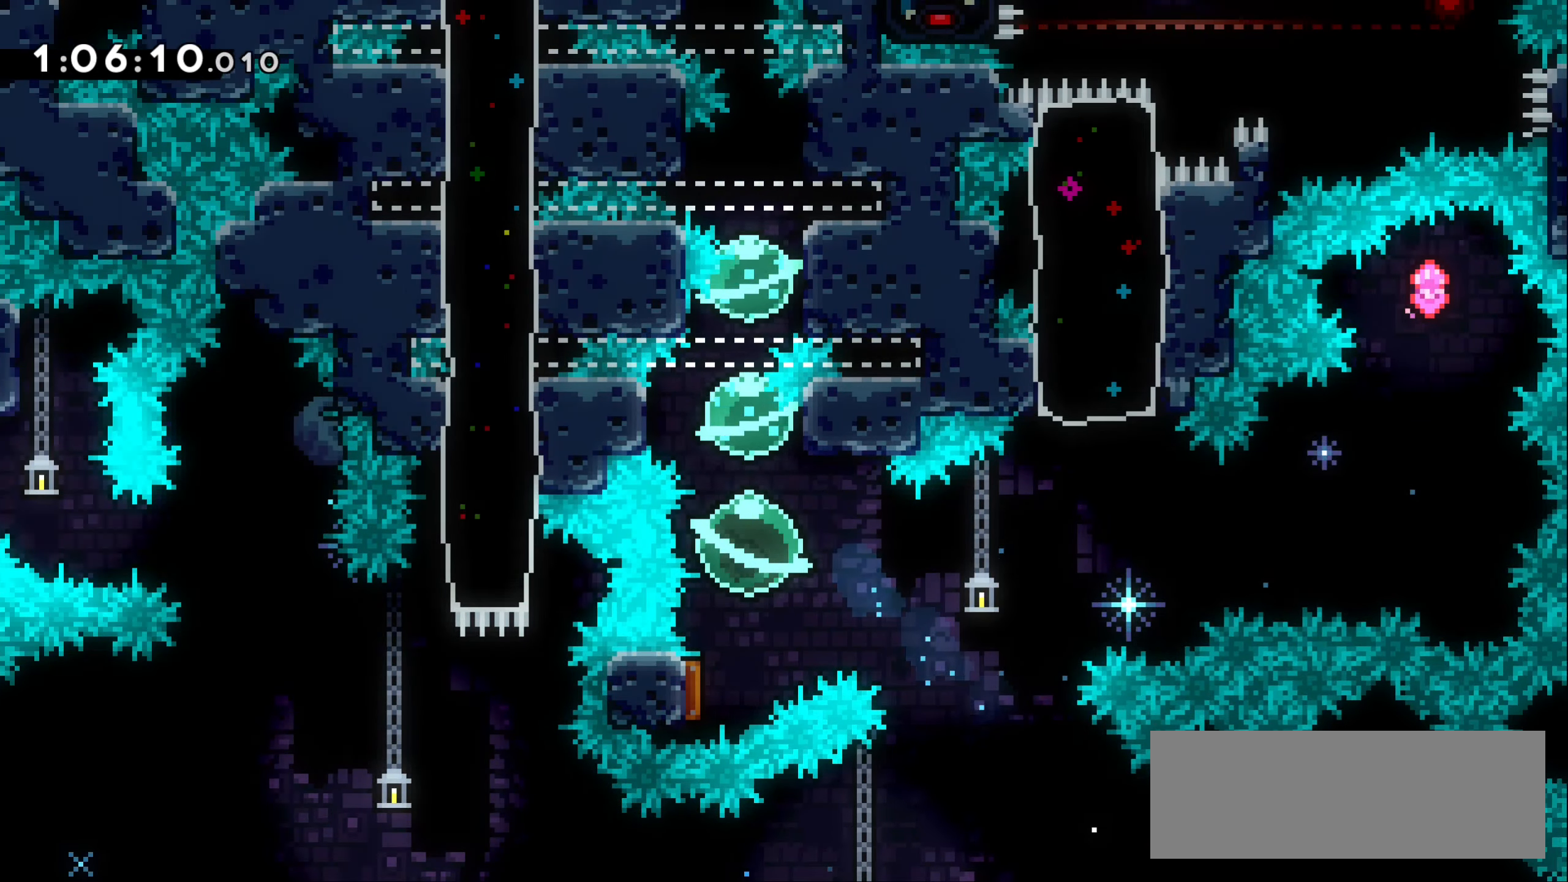
{"keys": [], "events": []}
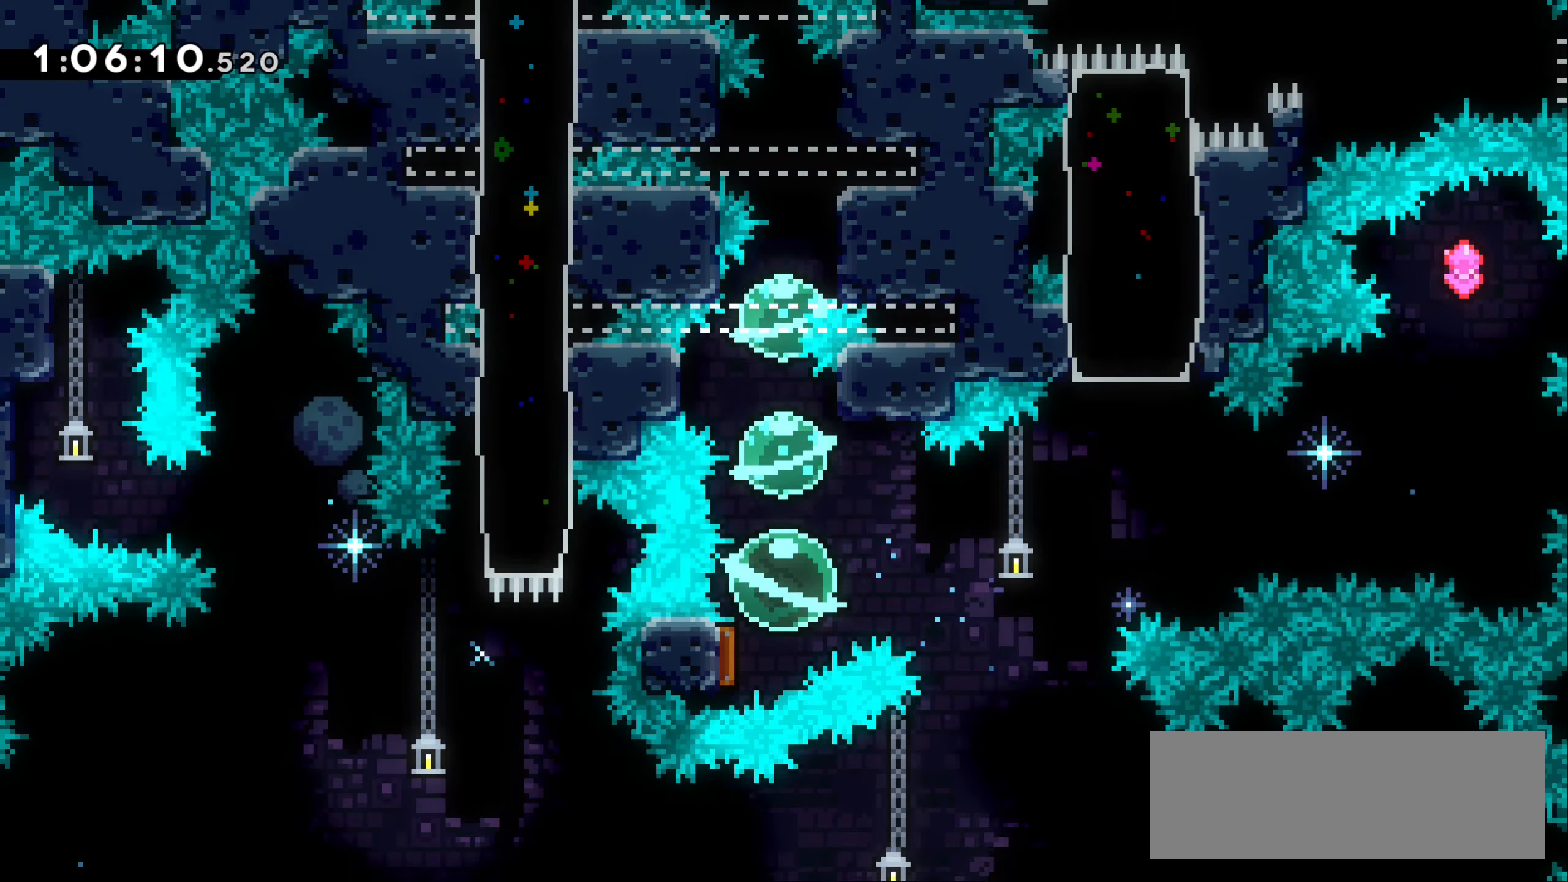
{"keys": [], "events": []}
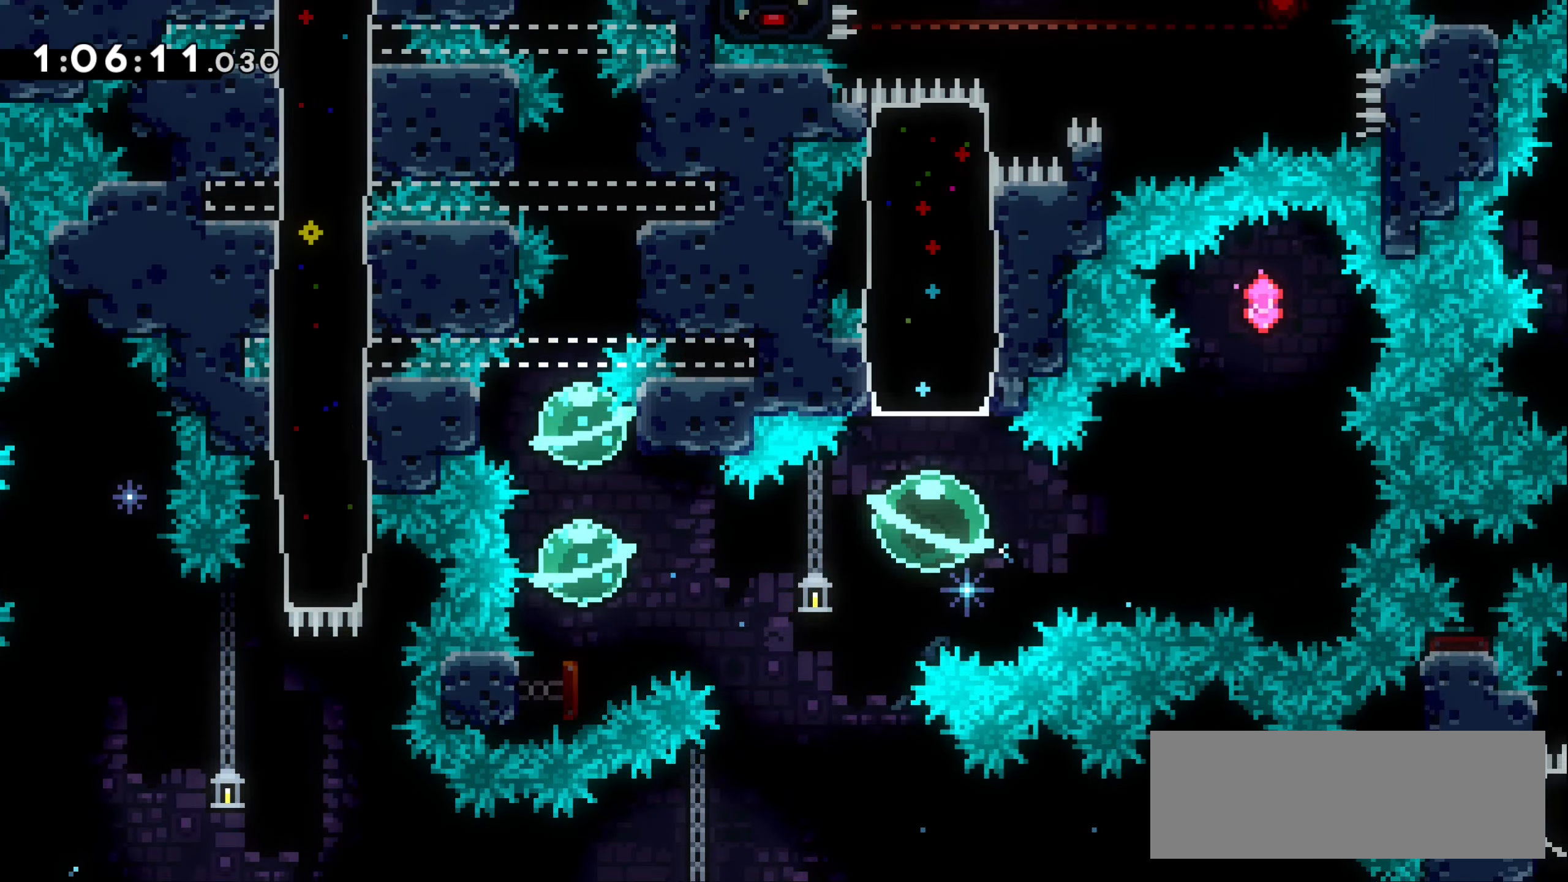
{"keys": ["dash", "up"], "events": [[434, "up", "down"], [467, "dash", "down"]]}
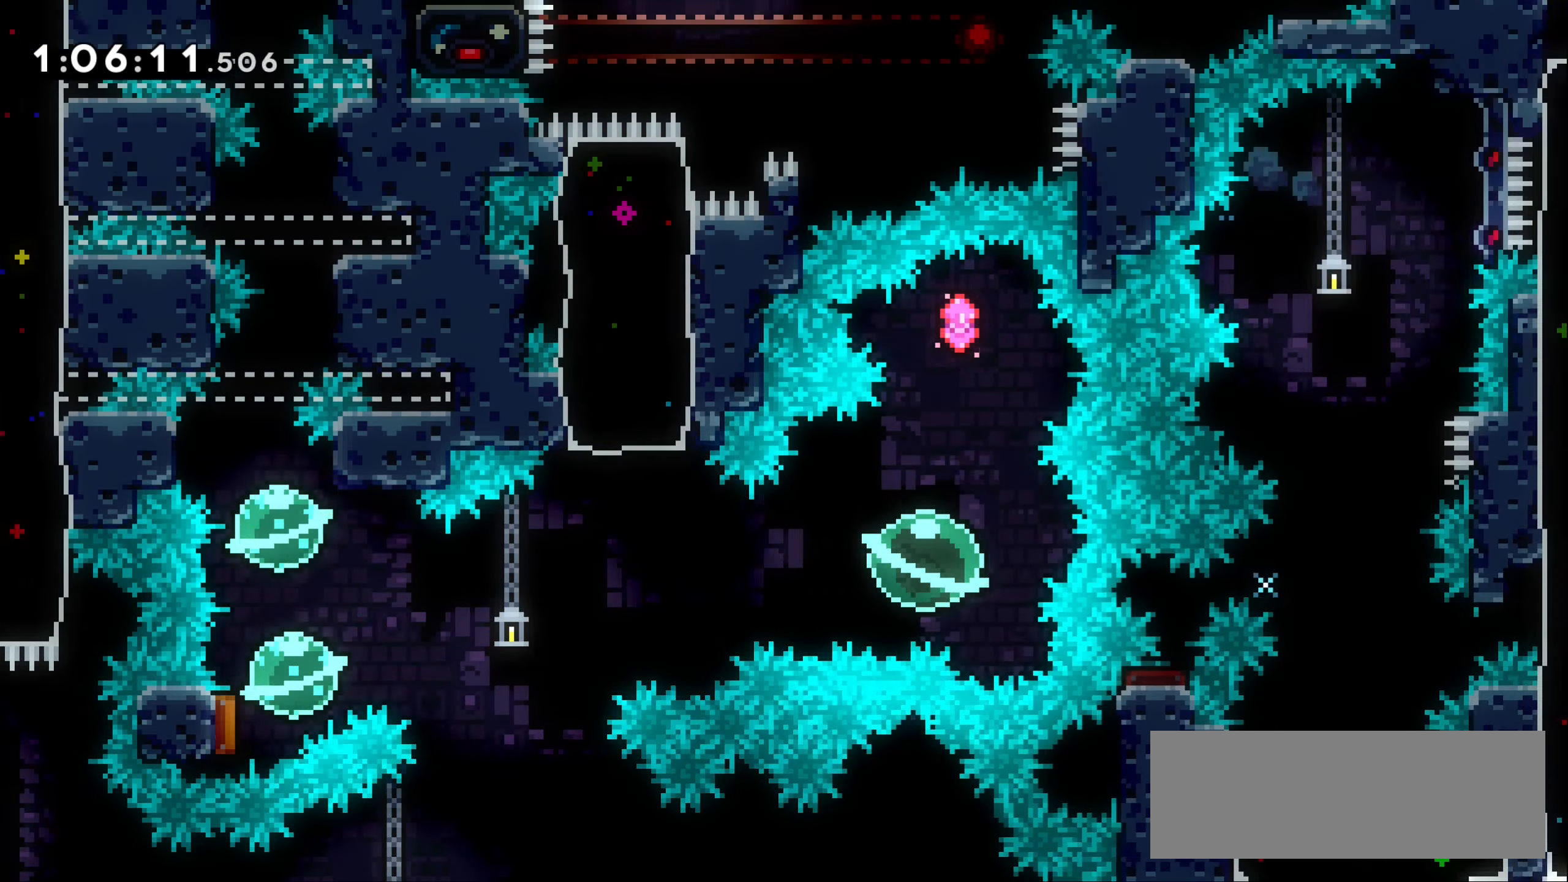
{"keys": [], "events": [[84, "up", "up"], [100, "dash", "up"]]}
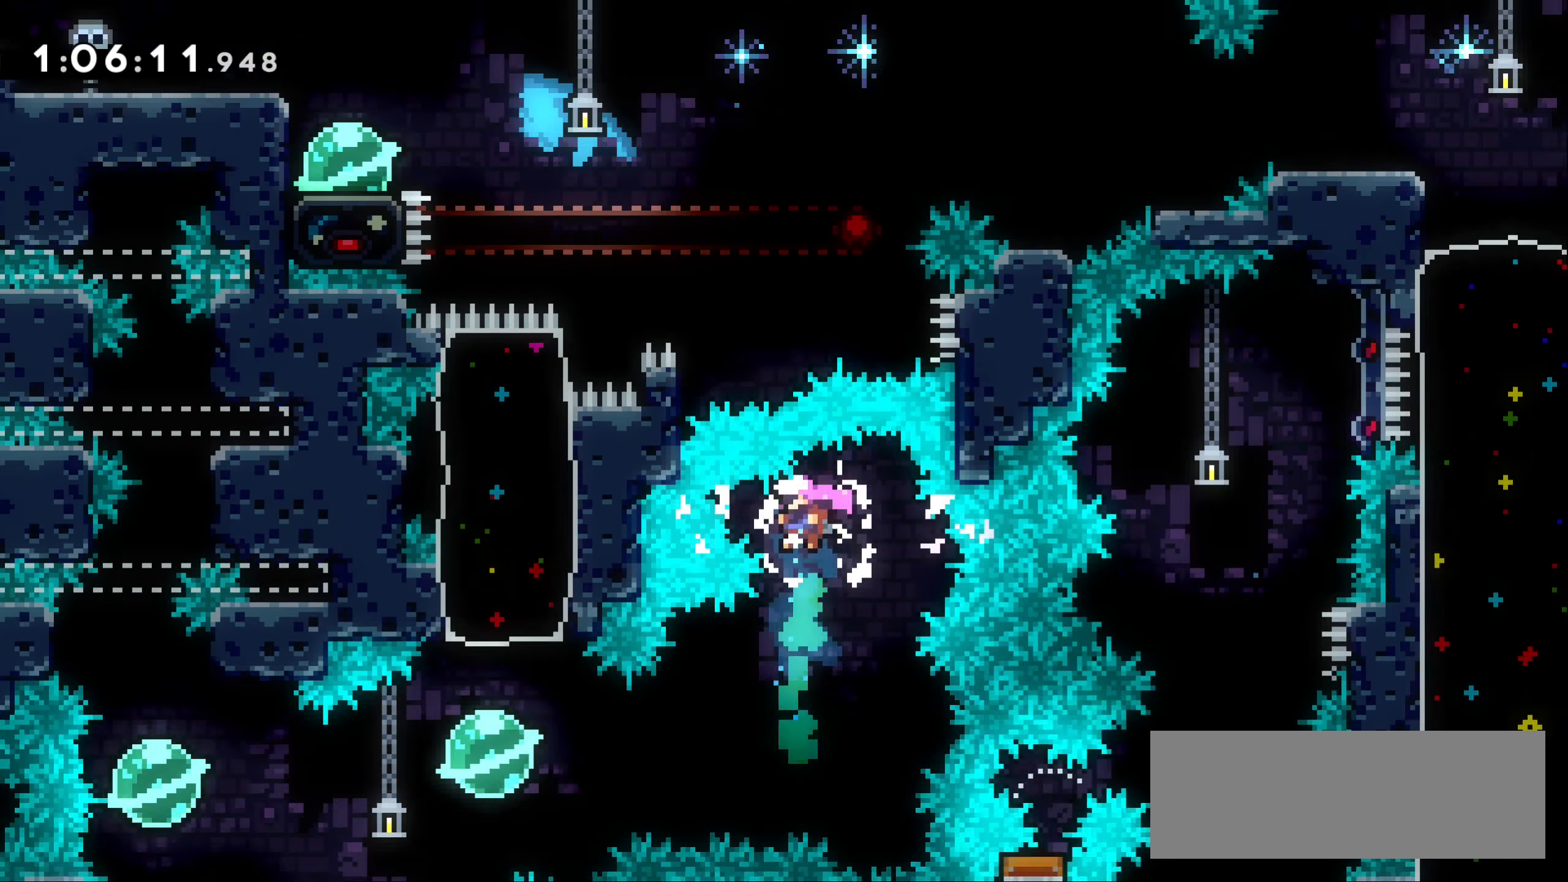
{"keys": ["dash", "left"], "events": [[133, "left", "down"], [400, "dash", "down"]]}
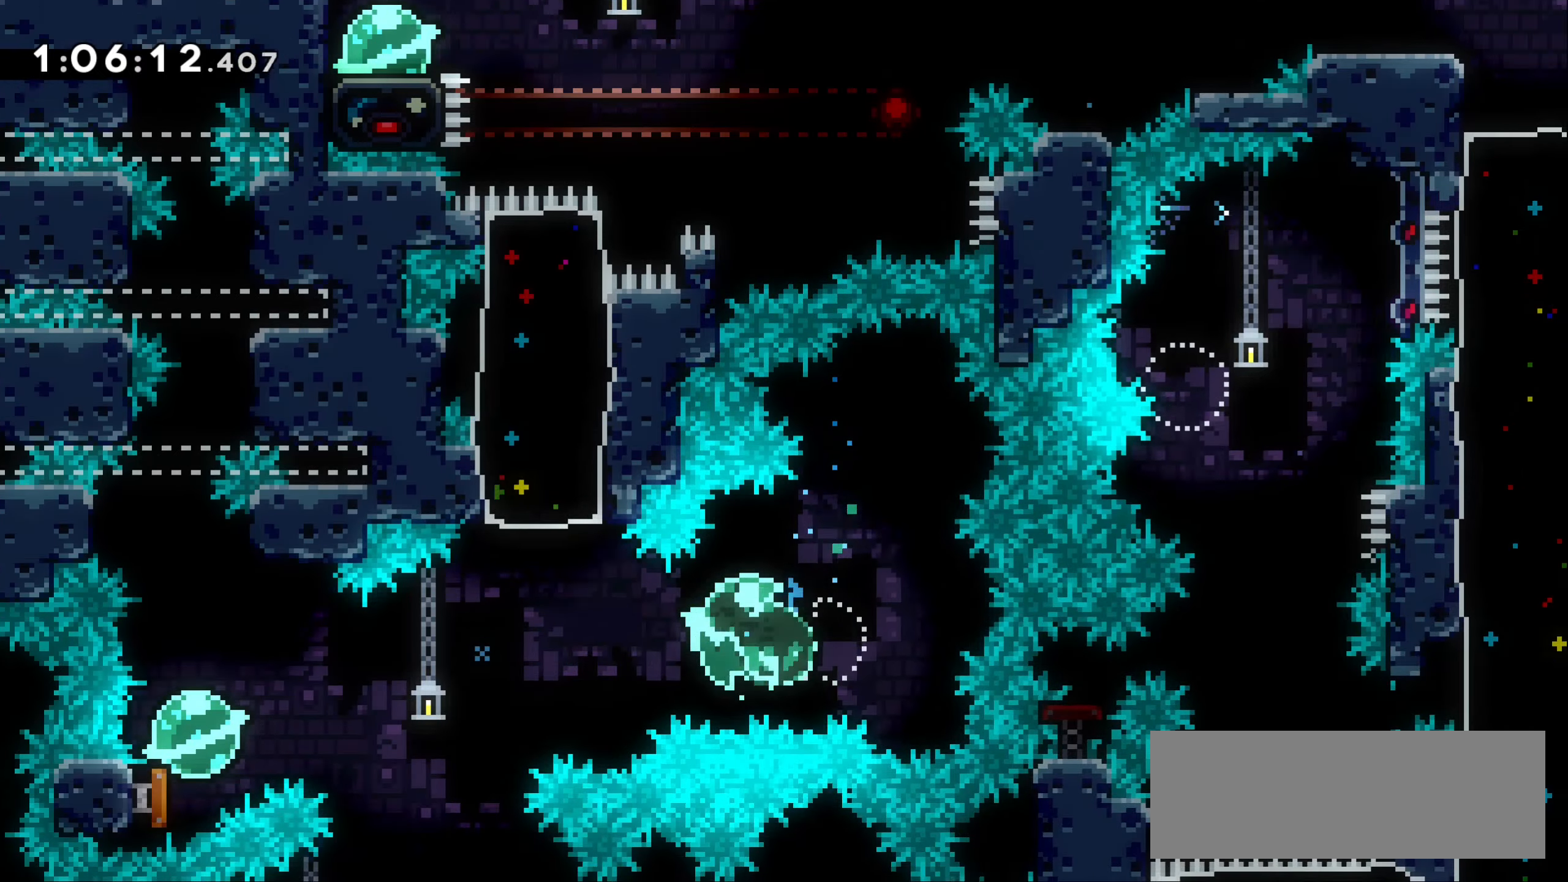
{"keys": [], "events": [[33, "dash", "up"], [216, "left", "up"]]}
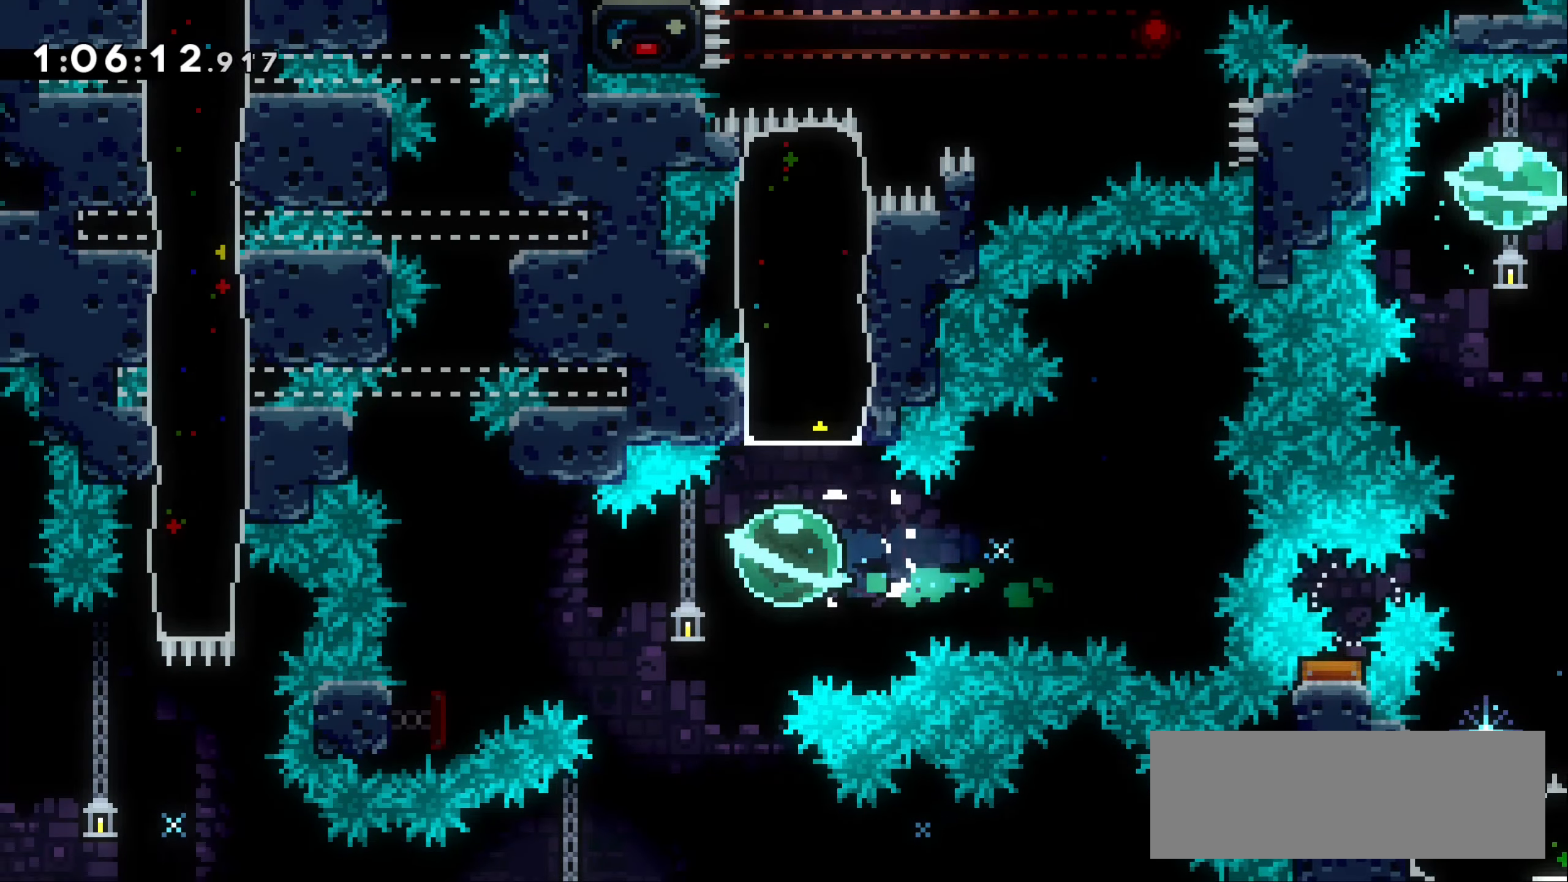
{"keys": [], "events": [[50, "up", "down"], [66, "dash", "down"], [150, "dash", "up"], [200, "up", "up"]]}
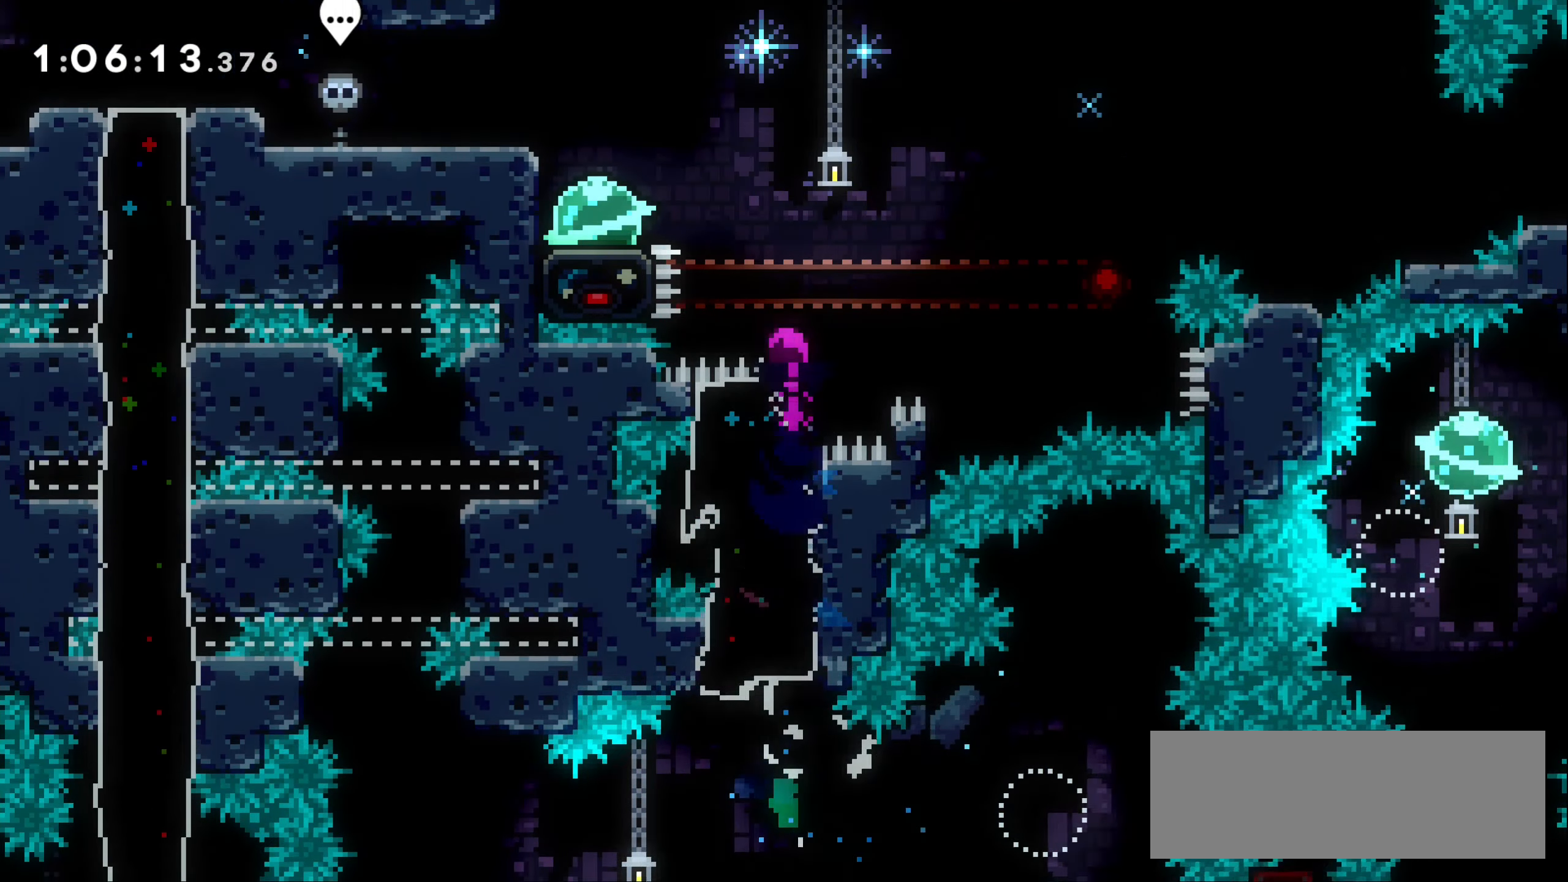
{"keys": [], "events": [[50, "left", "down"], [433, "left", "up"]]}
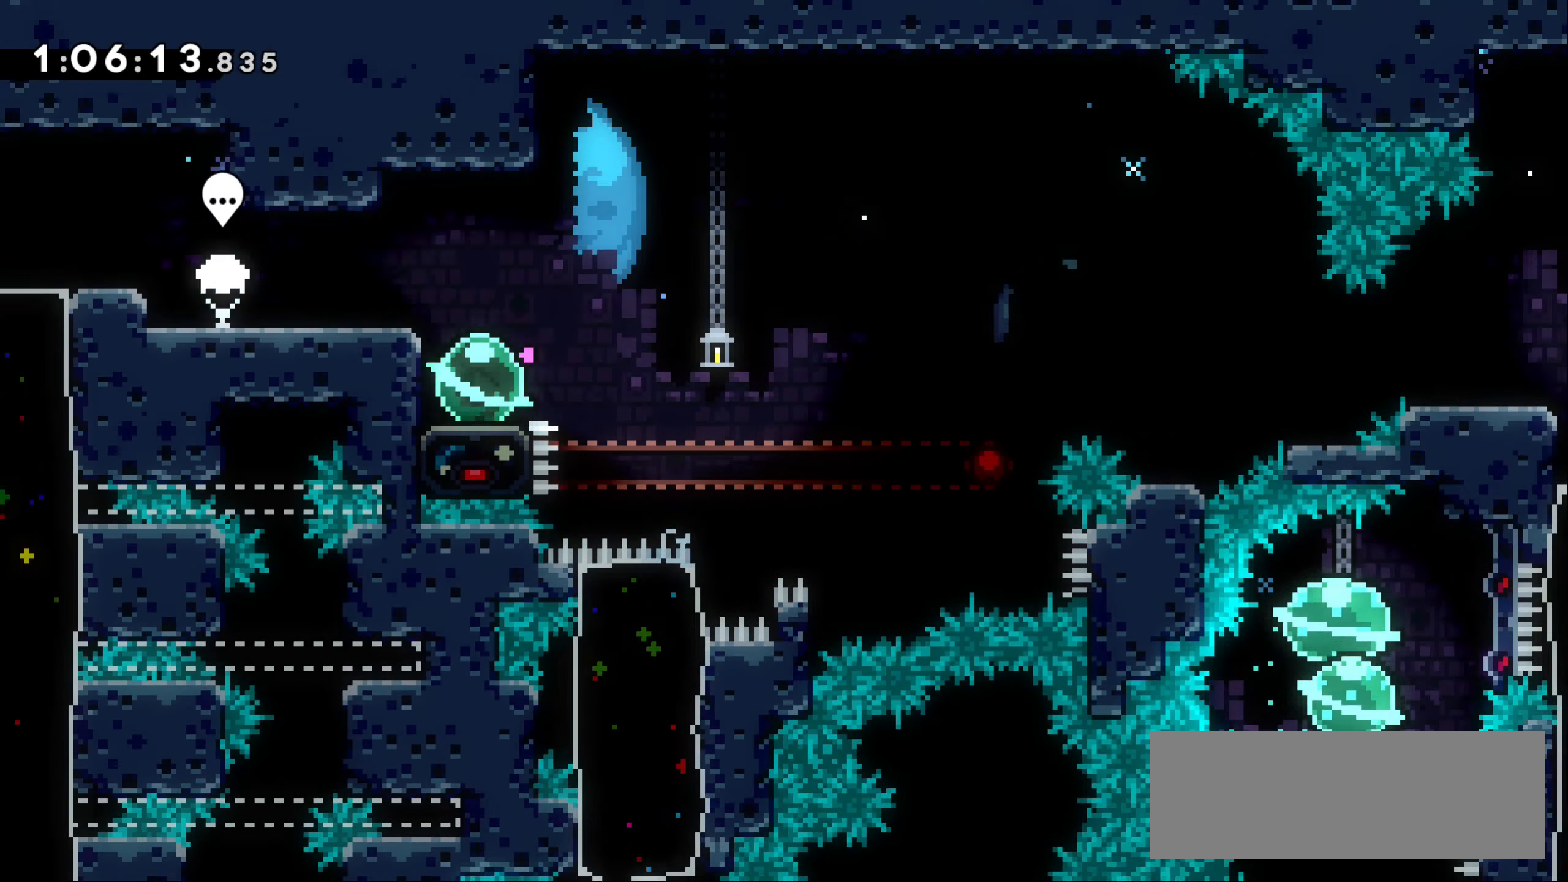
{"keys": [], "events": []}
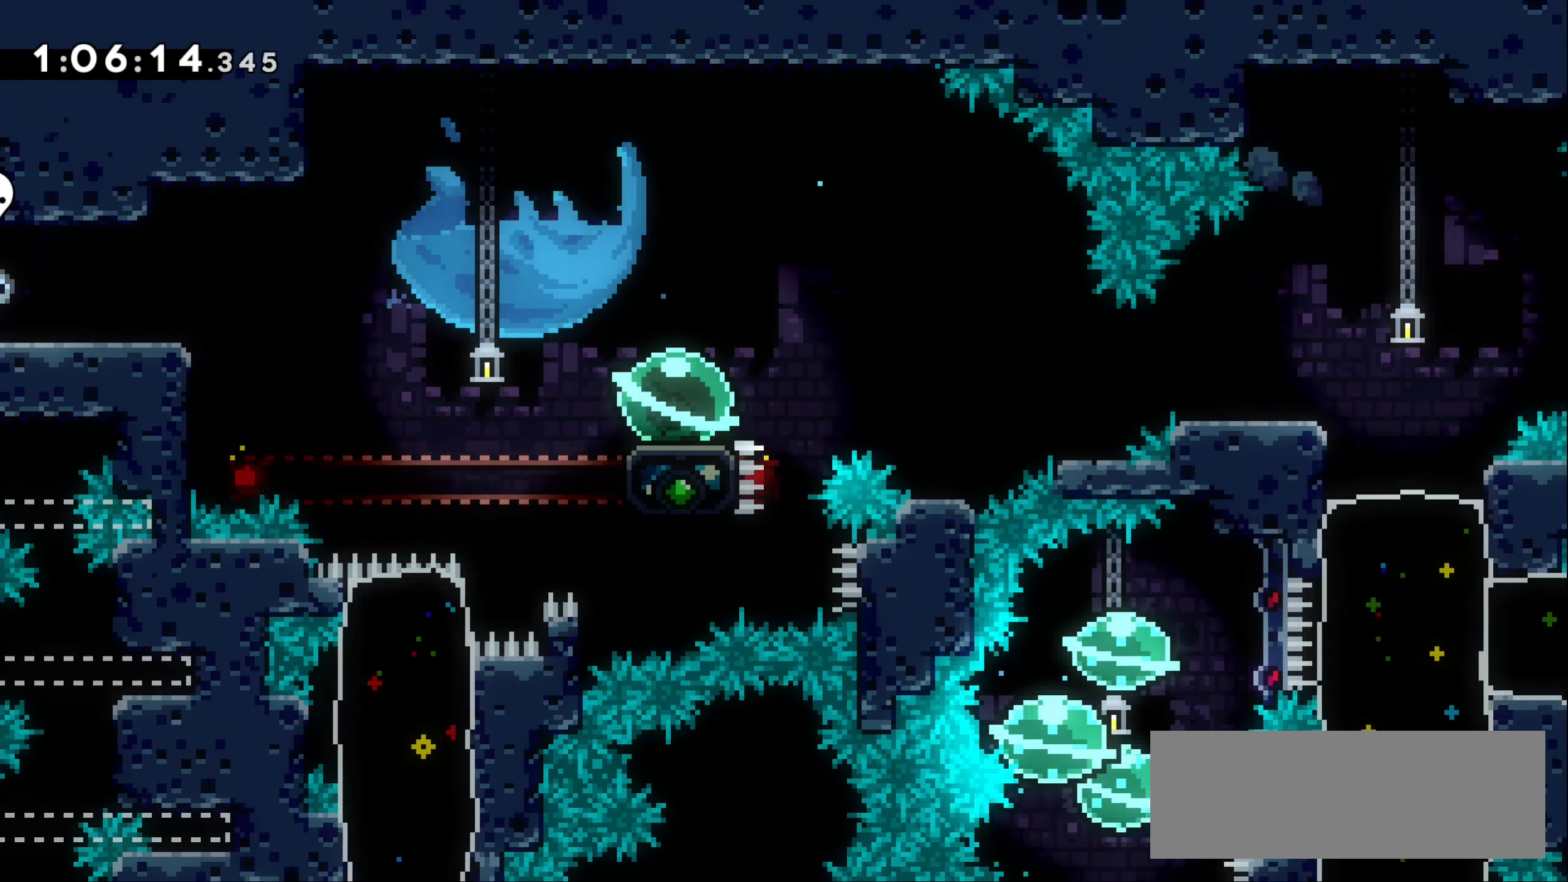
{"keys": [], "events": []}
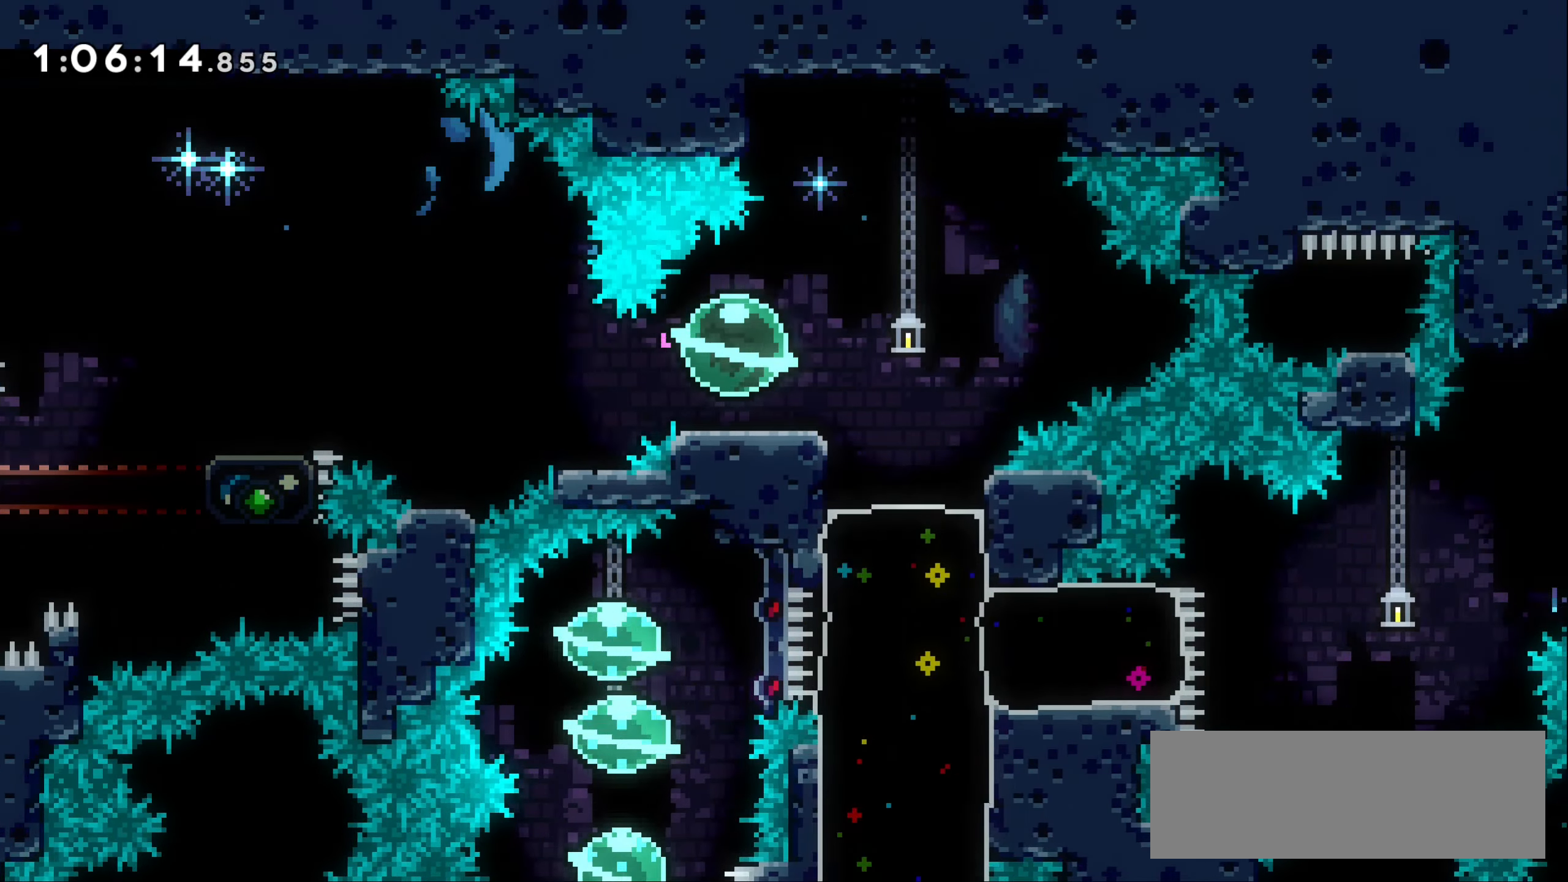
{"keys": [], "events": [[116, "down", "down"], [133, "dash", "down"], [233, "dash", "up"], [283, "down", "up"]]}
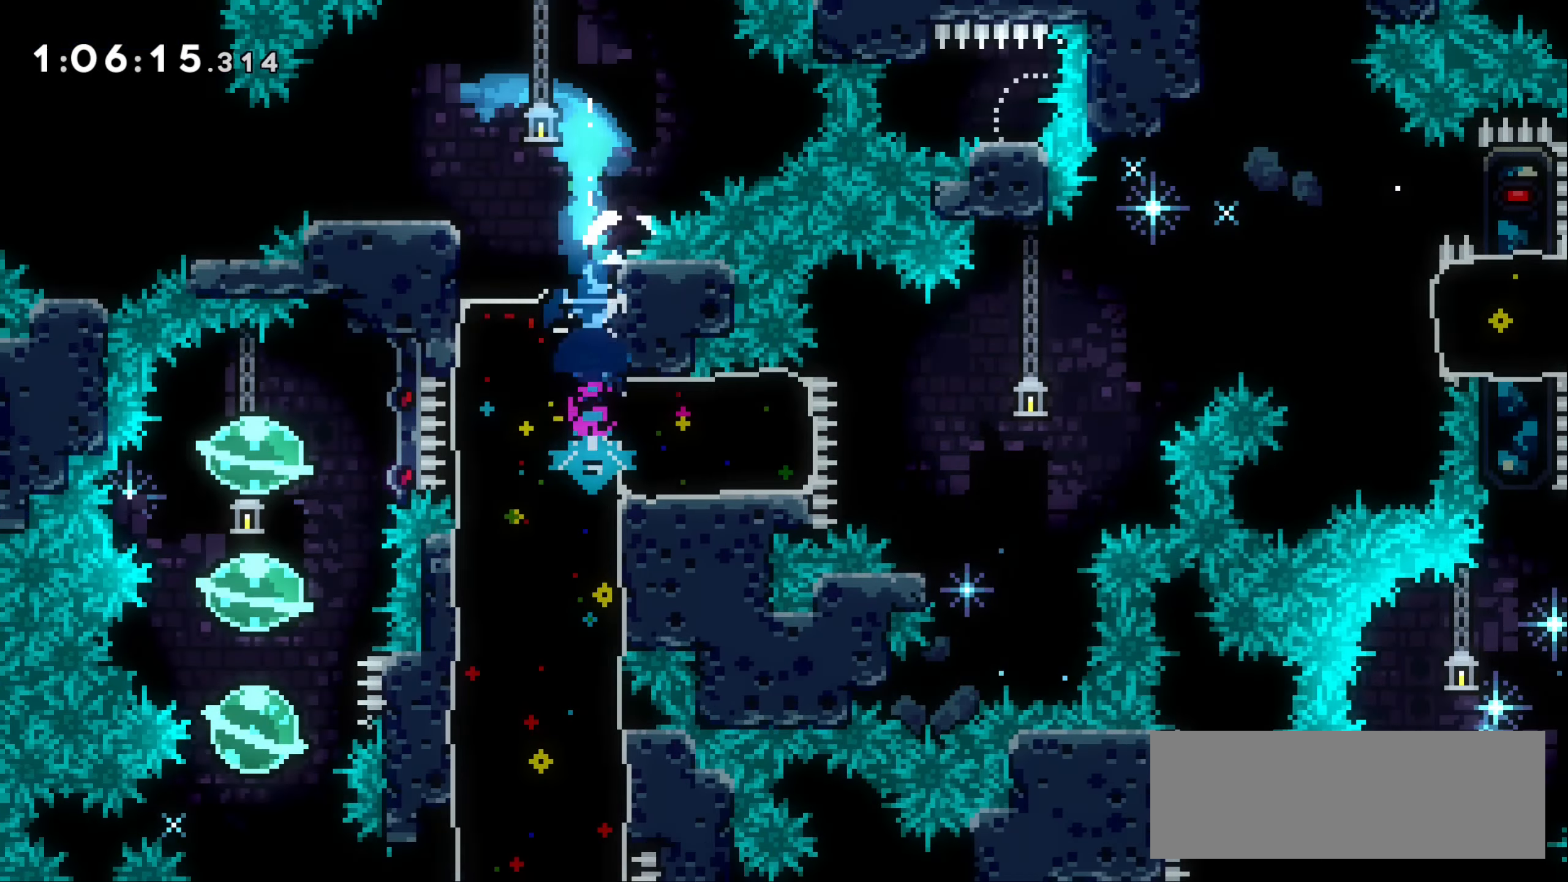
{"keys": ["left"], "events": [[483, "left", "down"]]}
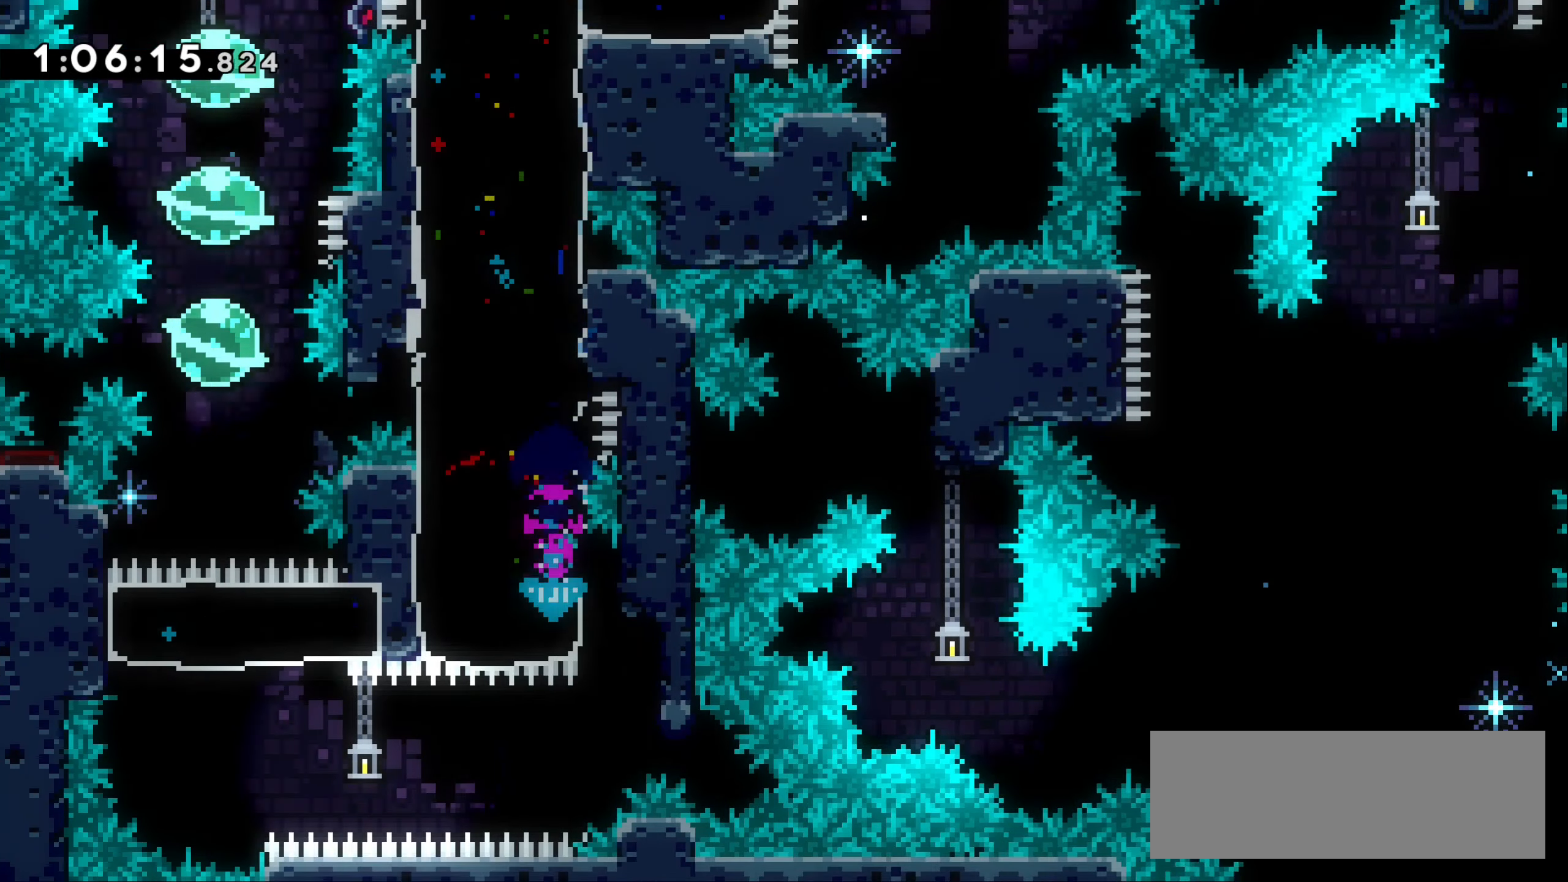
{"keys": ["left"], "events": [[183, "dash", "down"], [366, "dash", "up"]]}
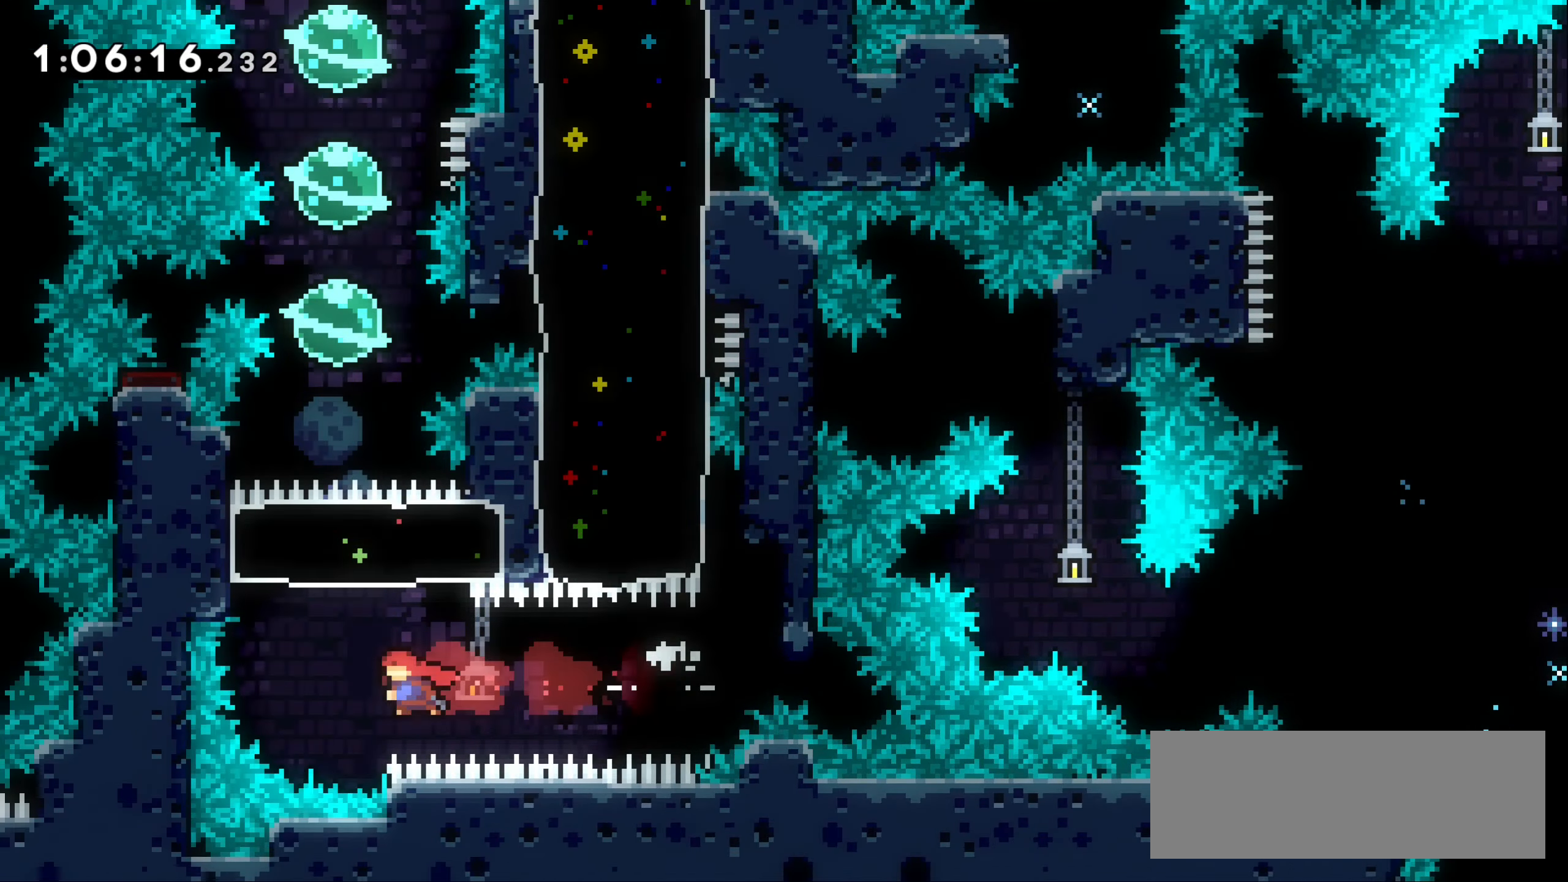
{"keys": ["up"], "events": [[16, "up", "down"], [33, "dash", "down"], [33, "left", "up"], [183, "dash", "up"], [383, "dash", "down"], [483, "dash", "up"]]}
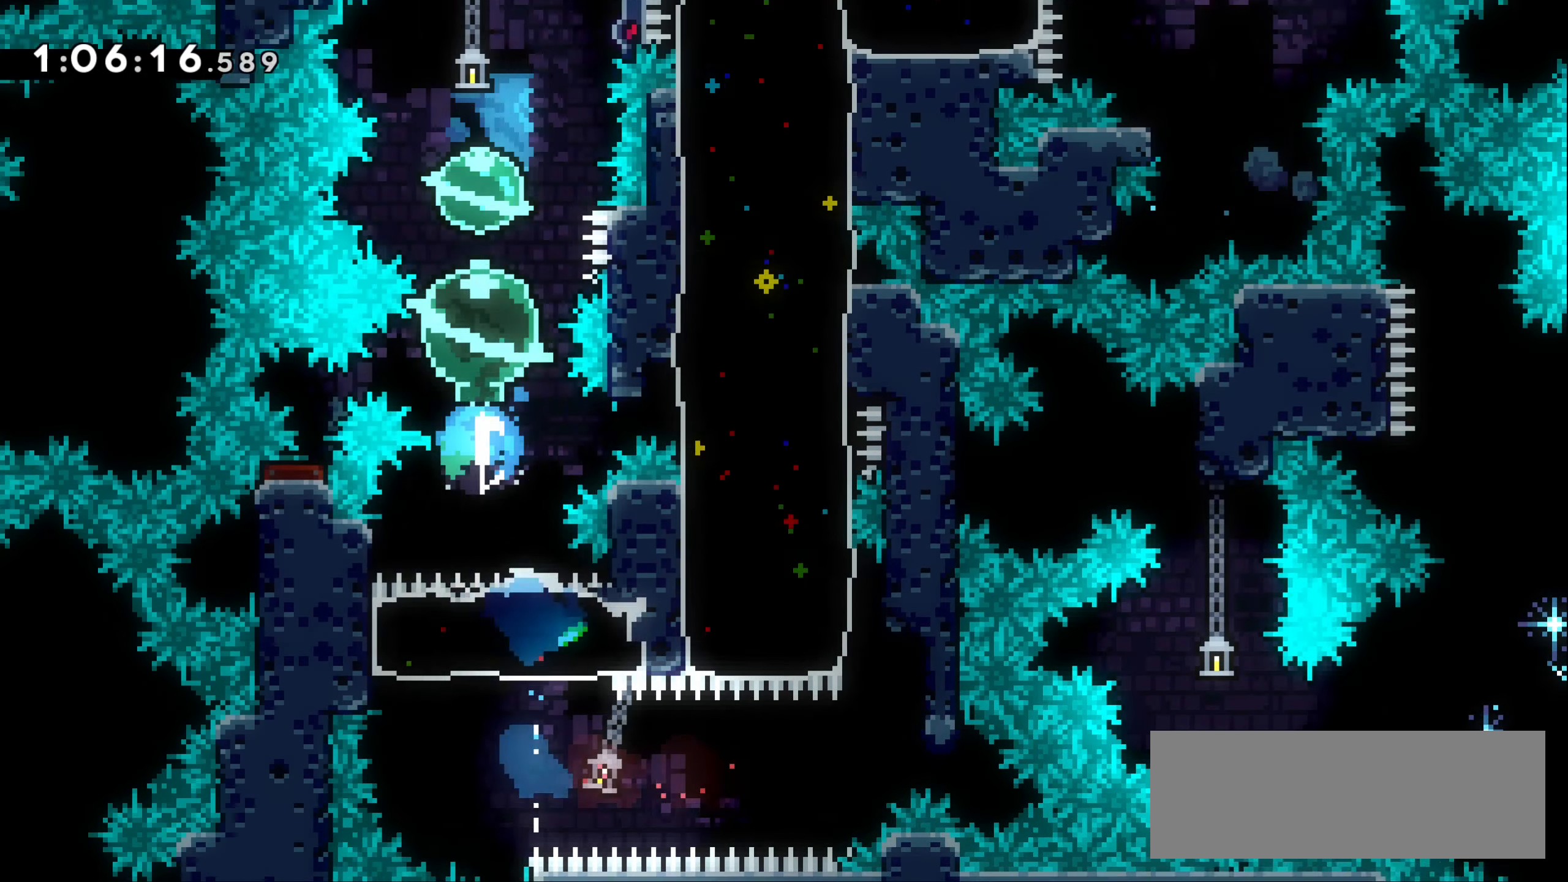
{"keys": ["dash", "right"], "events": [[66, "dash", "down"], [133, "dash", "up"], [217, "dash", "down"], [317, "dash", "up"], [450, "up", "up"], [500, "dash", "down"], [500, "right", "down"]]}
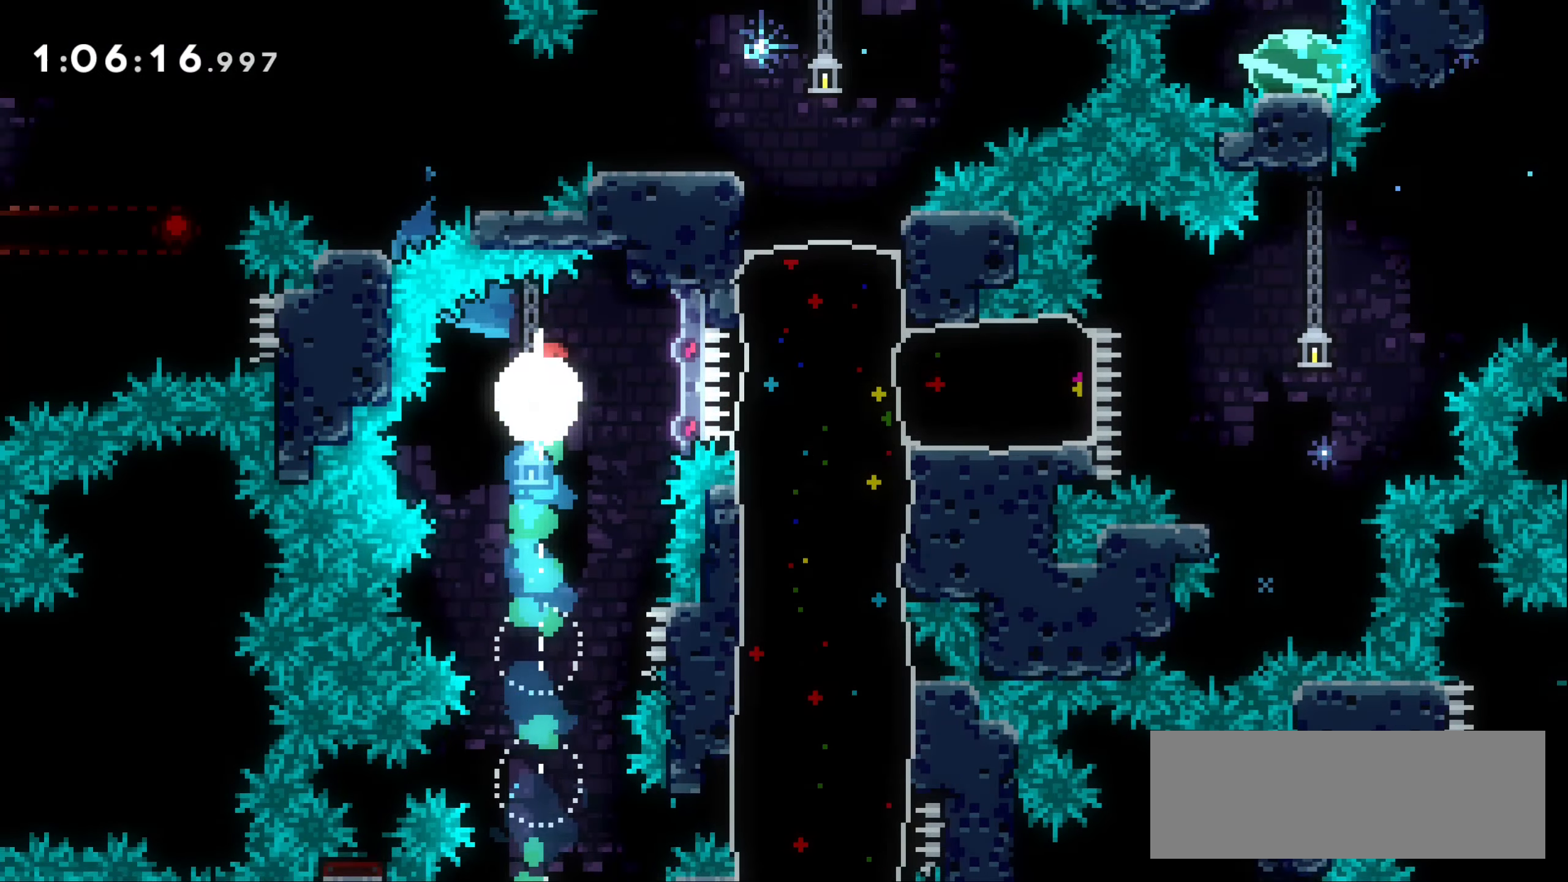
{"keys": ["right"], "events": [[117, "dash", "up"]]}
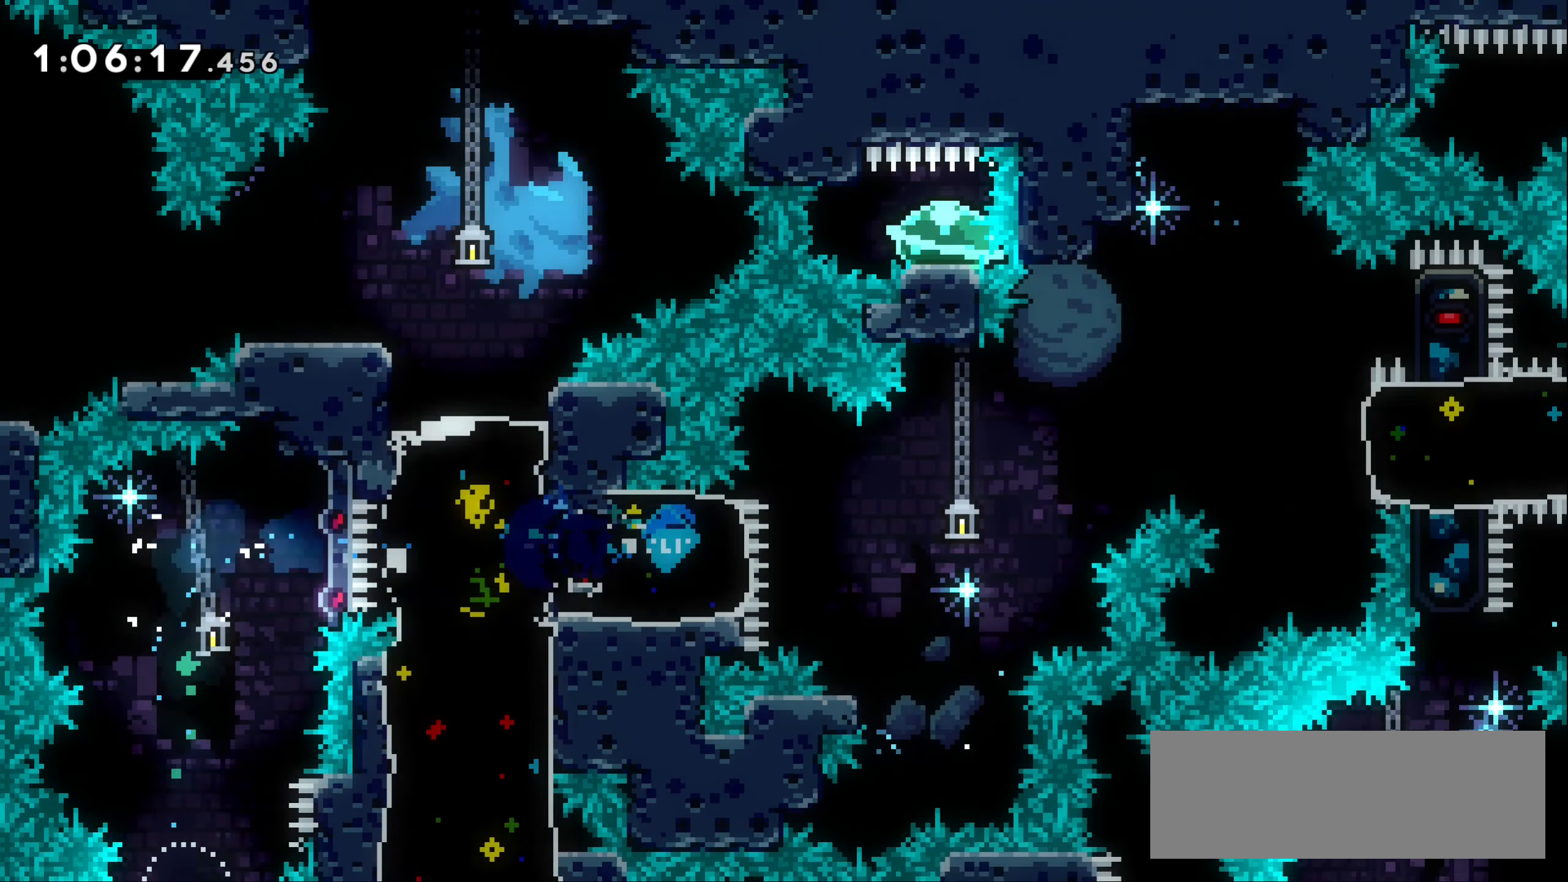
{"keys": ["right"], "events": [[133, "jump1", "down"], [483, "jump1", "up"]]}
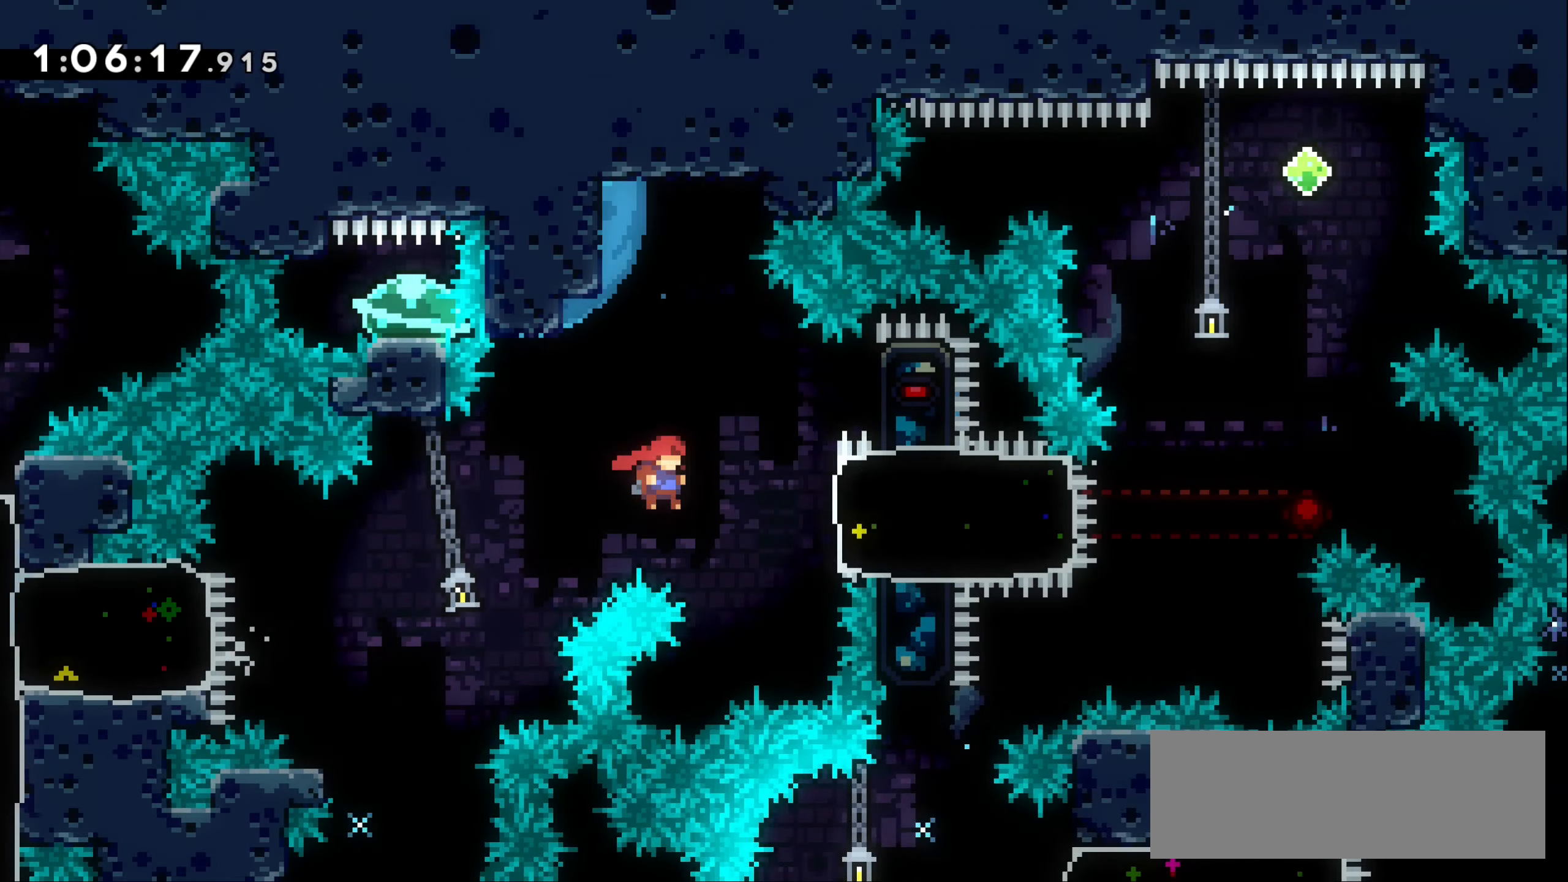
{"keys": [], "events": [[17, "dash", "down"], [117, "dash", "up"], [267, "right", "up"]]}